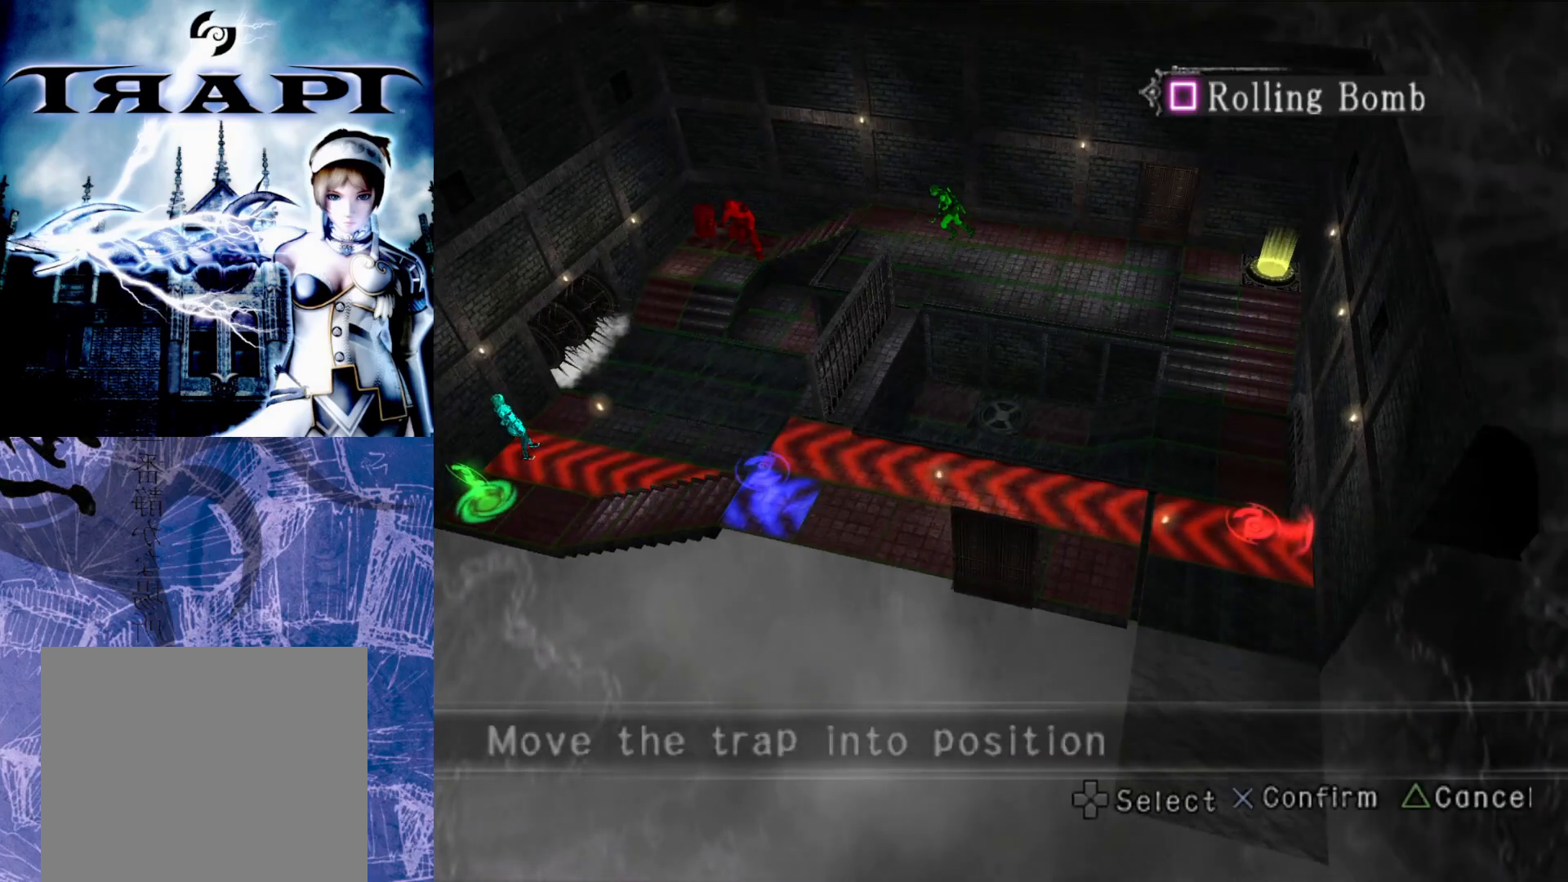
Gameplay with a controller (PlayStation layout); each line is a JSON object with the inputs held at the frame after it. "events" lists button and stick changes between this image and that frame as [ms after this image, input, new state], when the widget could be followed in between.
{"buttons": ["DPAD_UP"], "left_stick": "center", "right_stick": "center", "events": [[33, "DPAD_LEFT", "up"], [417, "DPAD_UP", "down"]]}
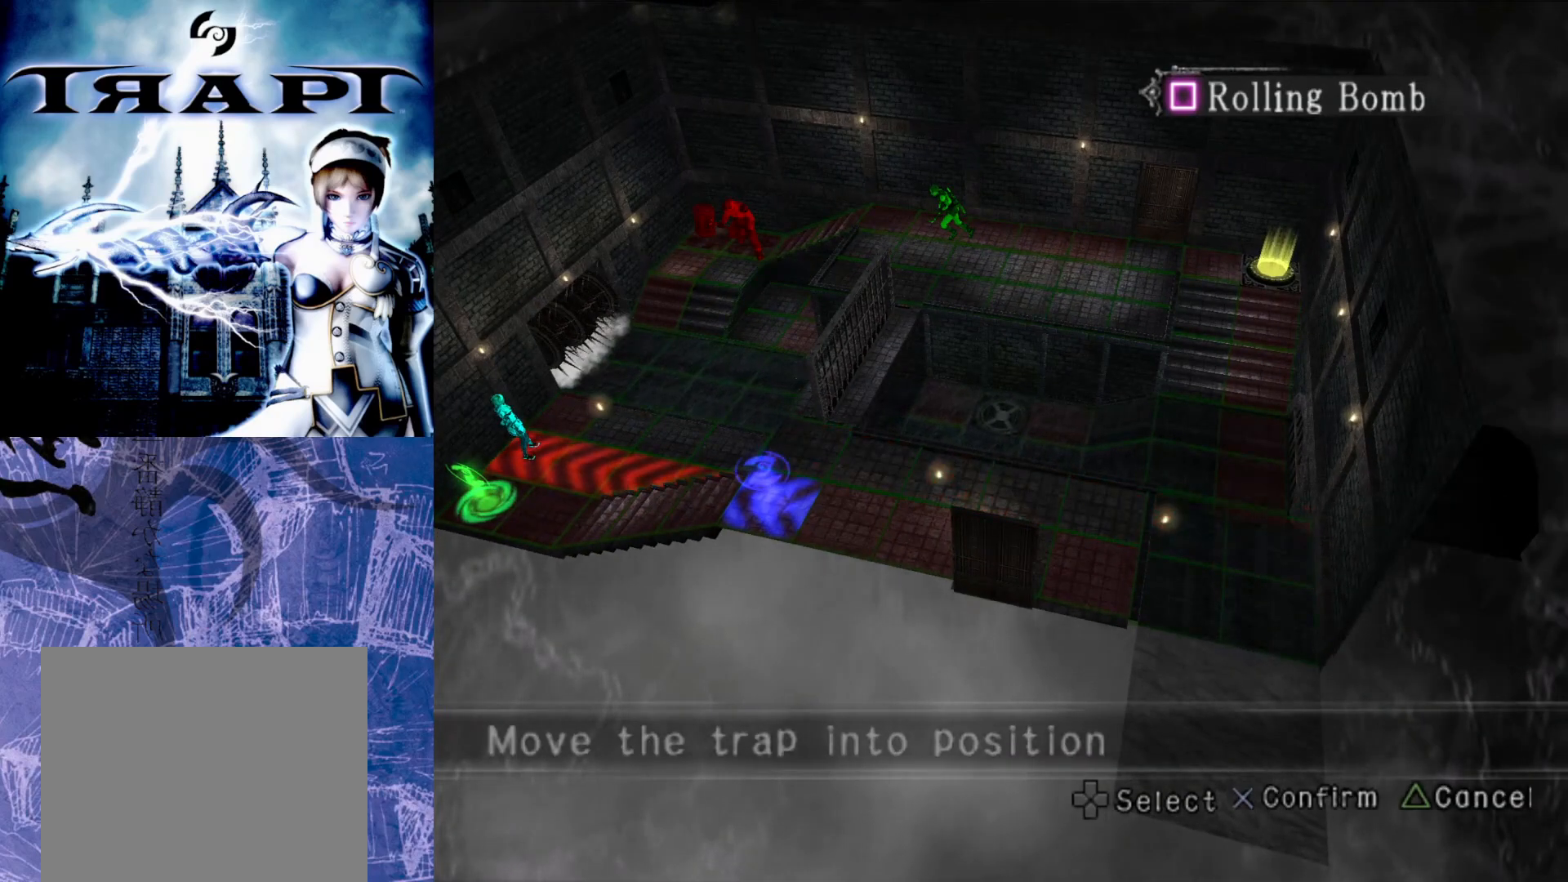
{"buttons": [], "left_stick": "center", "right_stick": "center", "events": [[17, "DPAD_UP", "up"]]}
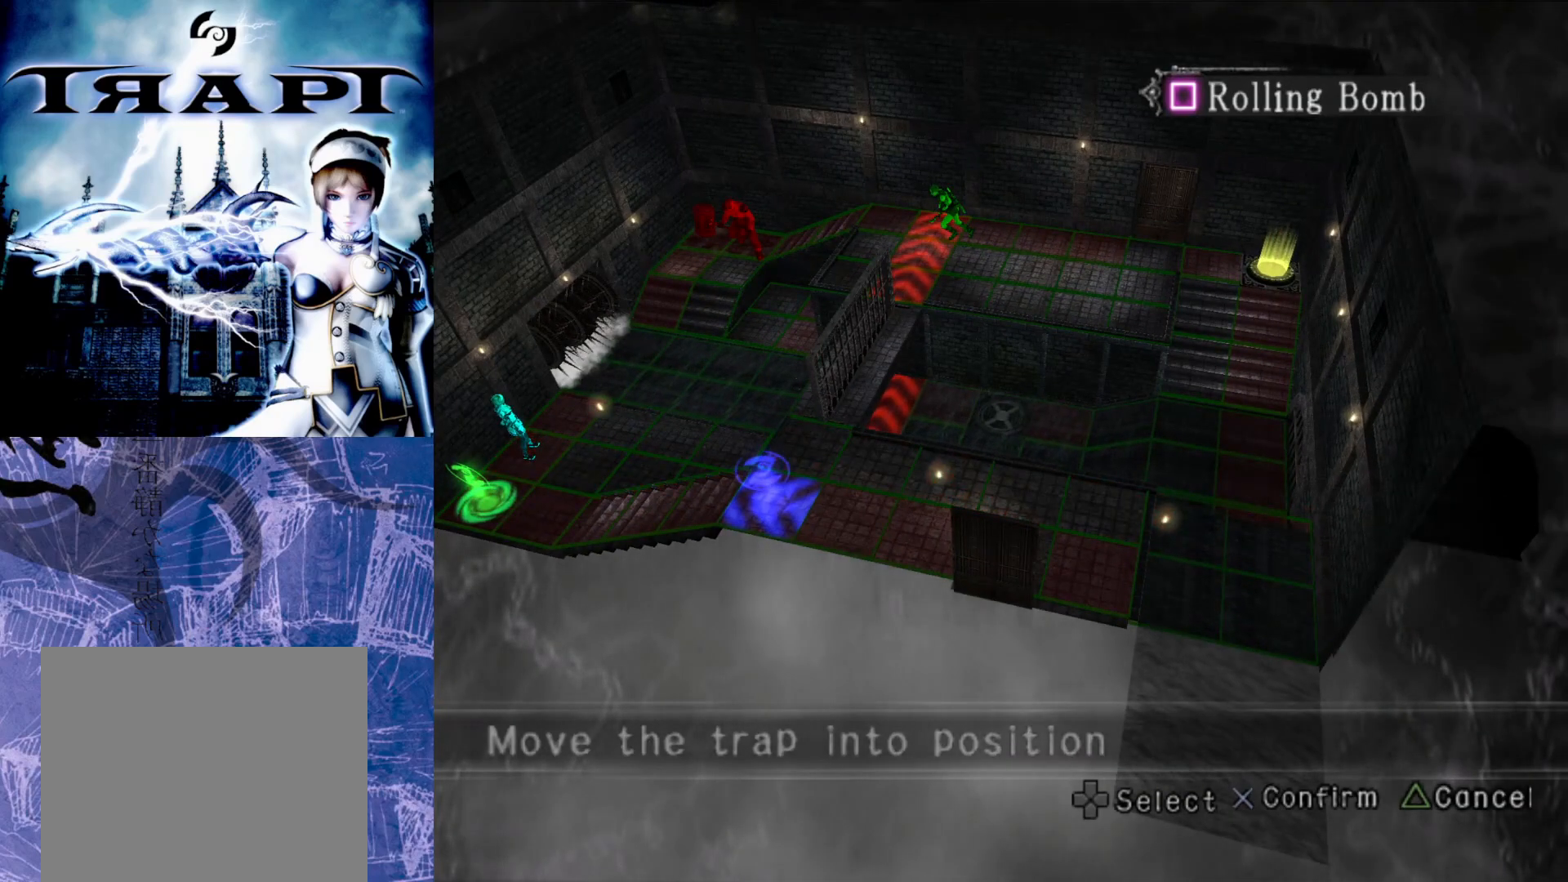
{"buttons": ["DPAD_LEFT"], "left_stick": "center", "right_stick": "center", "events": [[133, "DPAD_LEFT", "down"], [233, "DPAD_LEFT", "up"], [317, "DPAD_LEFT", "down"], [417, "DPAD_LEFT", "up"], [500, "DPAD_LEFT", "down"]]}
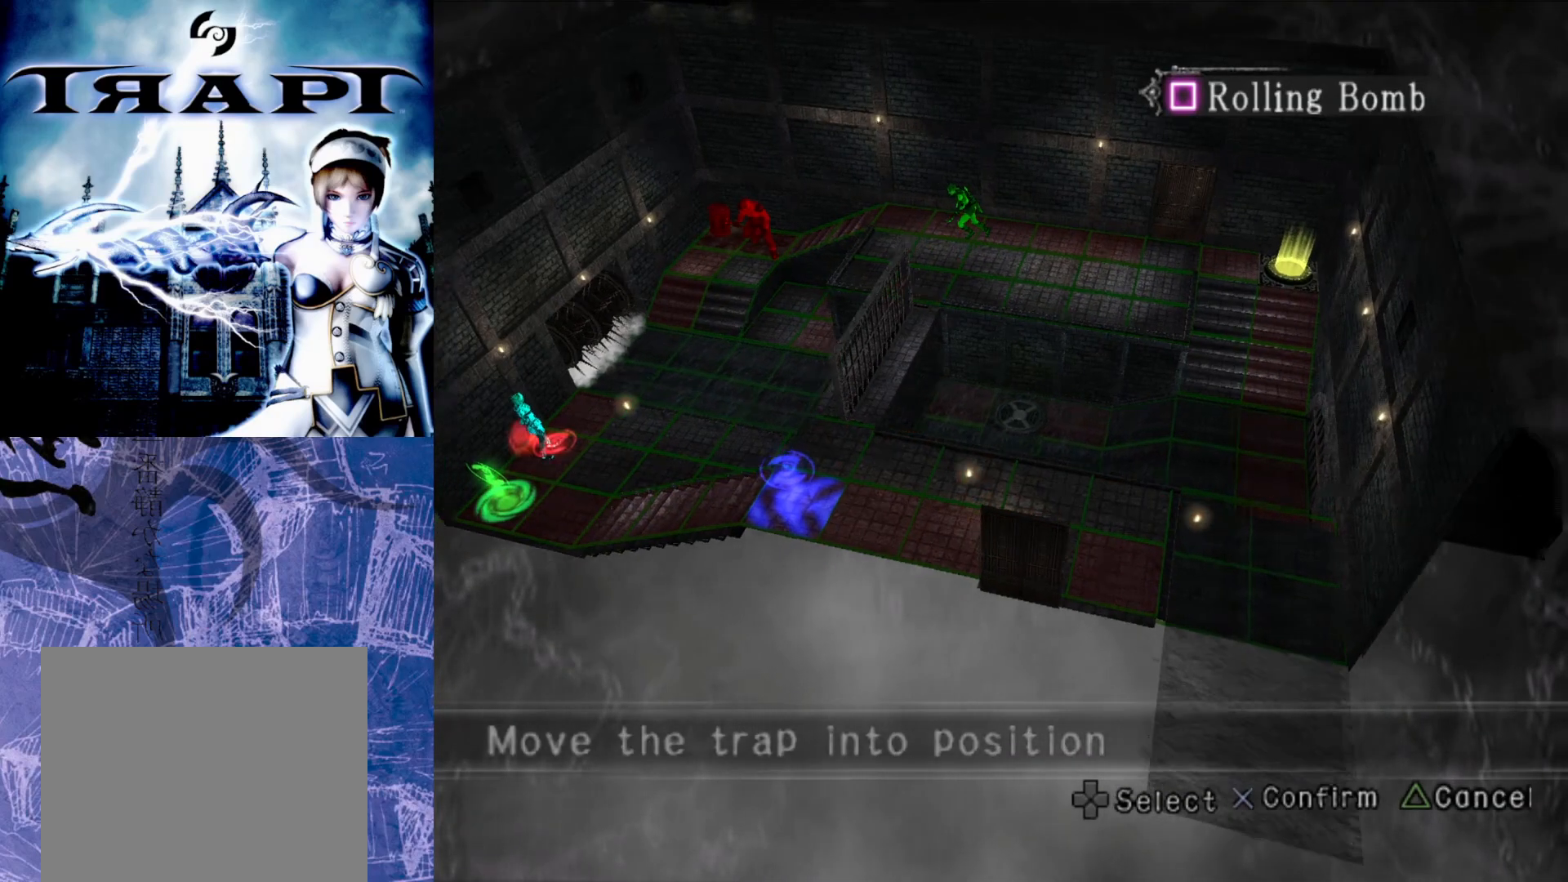
{"buttons": [], "left_stick": "center", "right_stick": "center", "events": [[100, "DPAD_LEFT", "up"], [200, "DPAD_LEFT", "down"], [267, "DPAD_LEFT", "up"]]}
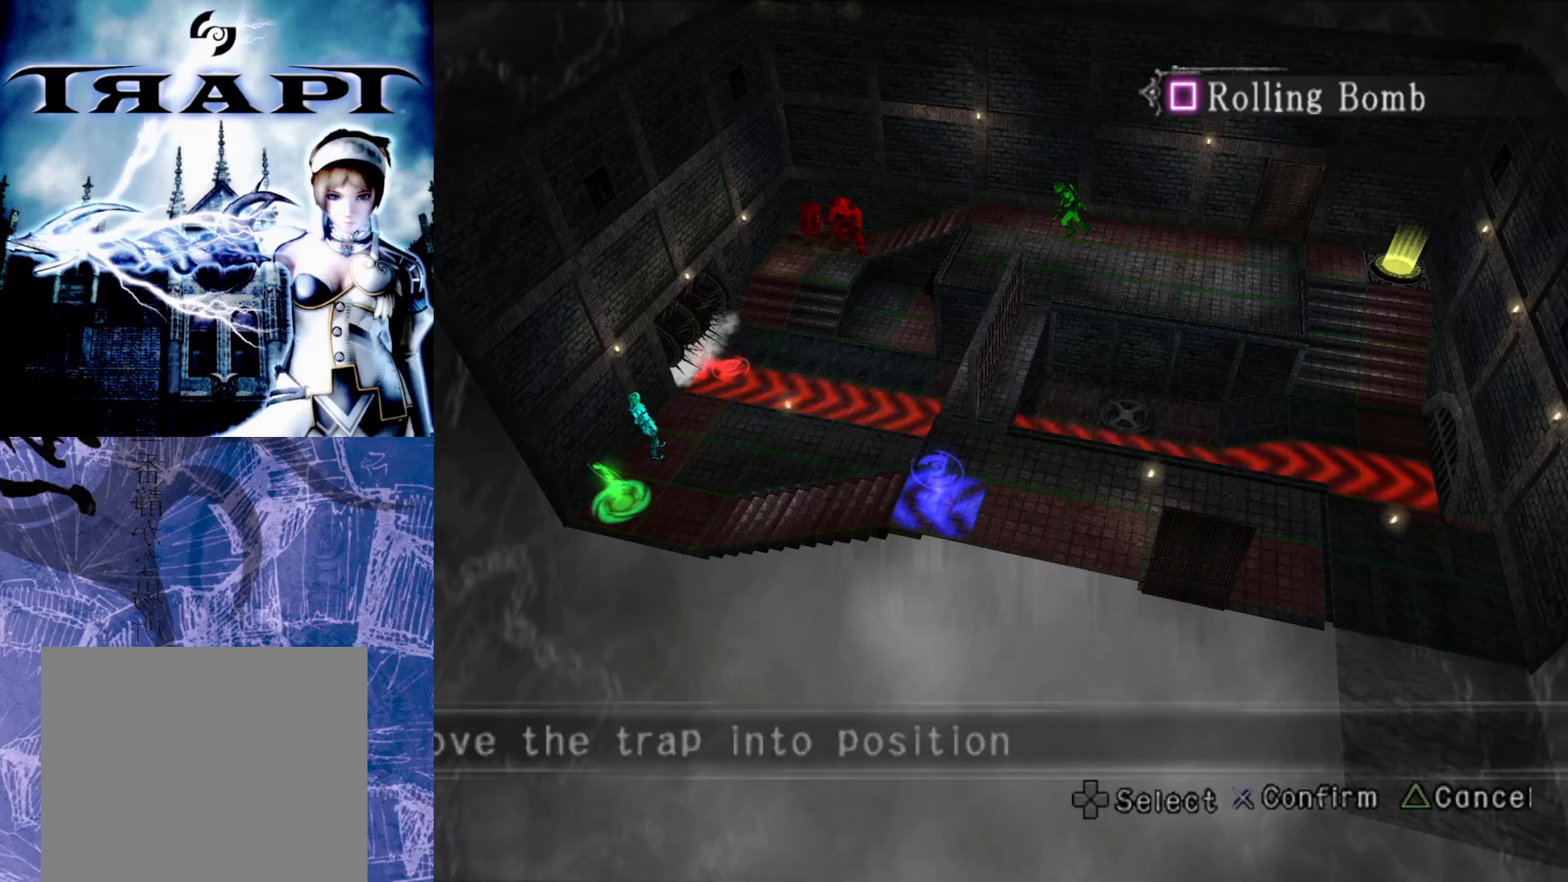
{"buttons": ["DPAD_DOWN"], "left_stick": "center", "right_stick": "center", "events": [[100, "DPAD_DOWN", "down"], [200, "DPAD_DOWN", "up"], [283, "DPAD_DOWN", "down"], [367, "DPAD_DOWN", "up"], [450, "DPAD_DOWN", "down"]]}
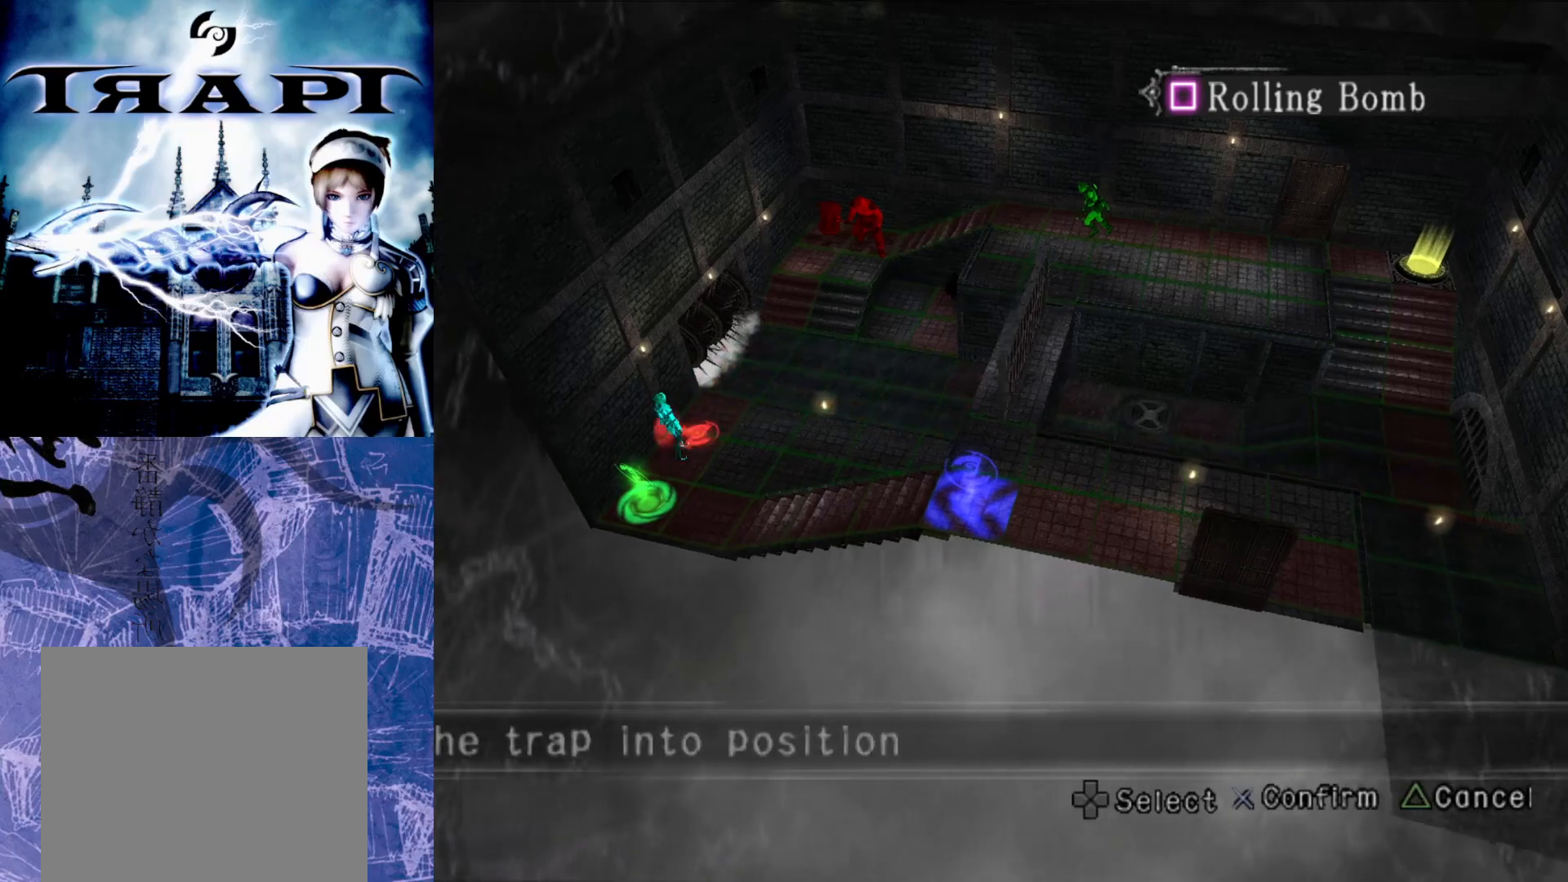
{"buttons": [], "left_stick": "center", "right_stick": "center", "events": [[33, "DPAD_DOWN", "up"], [333, "DPAD_DOWN", "down"], [450, "DPAD_DOWN", "up"]]}
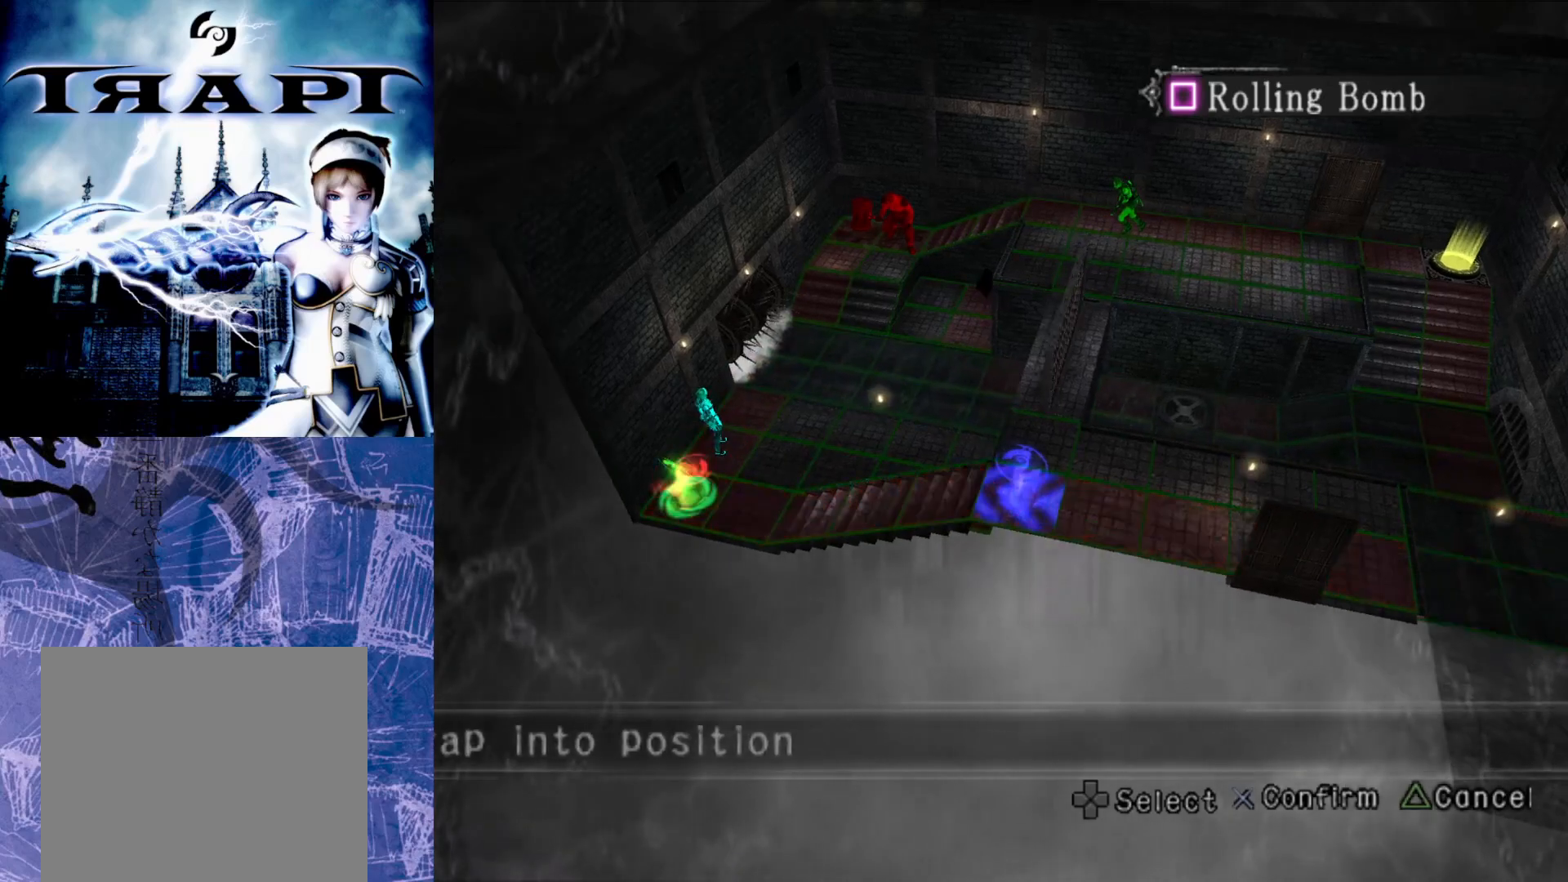
{"buttons": [], "left_stick": "center", "right_stick": "center", "events": [[317, "CROSS", "down"], [417, "CROSS", "up"]]}
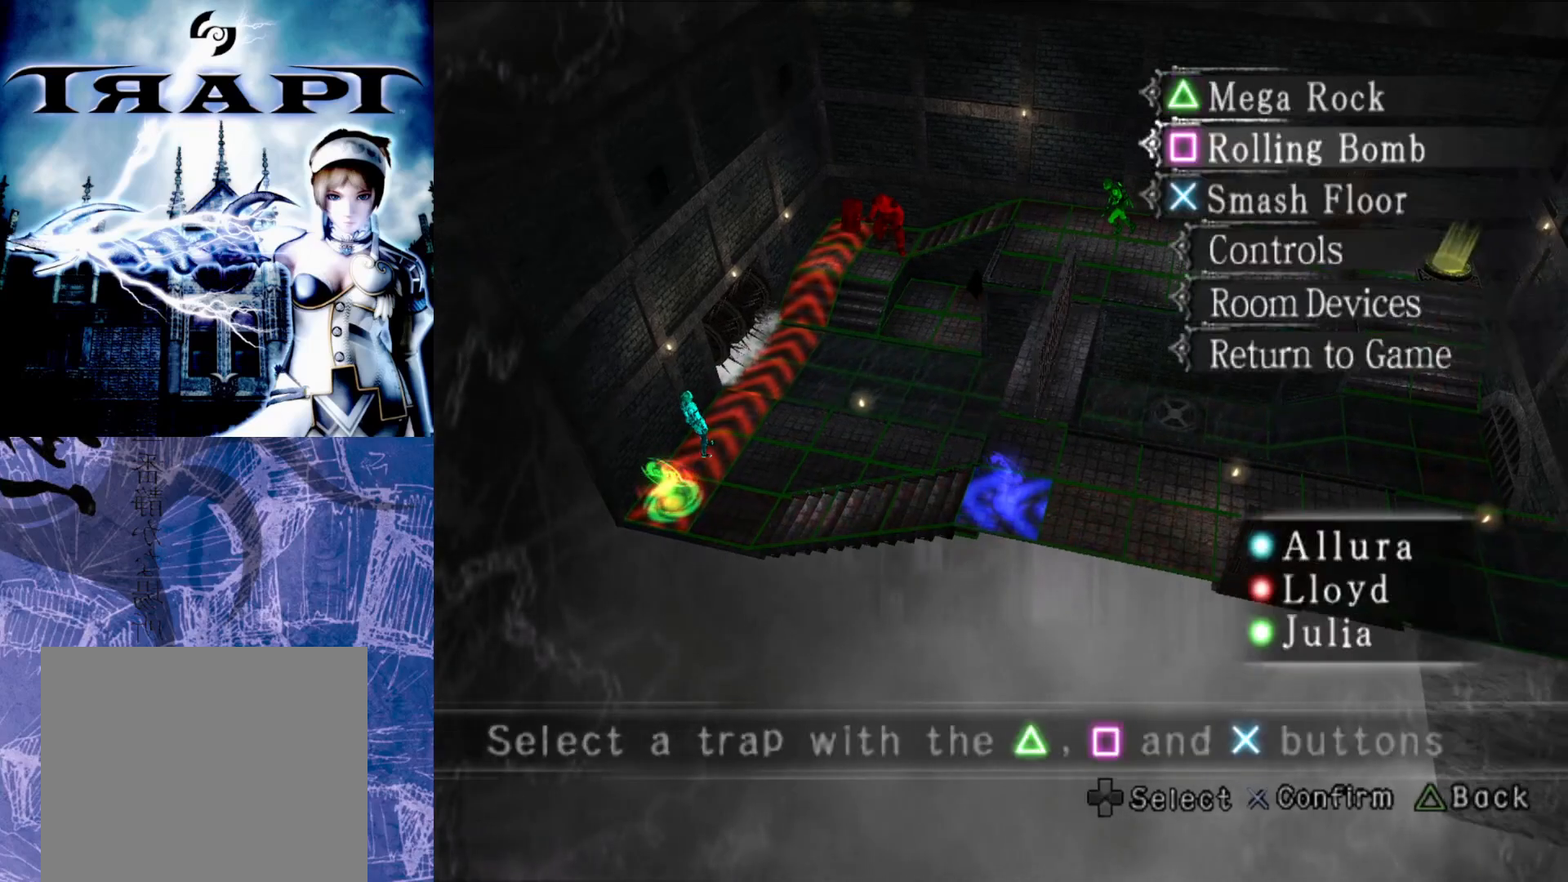
{"buttons": [], "left_stick": "center", "right_stick": "center", "events": []}
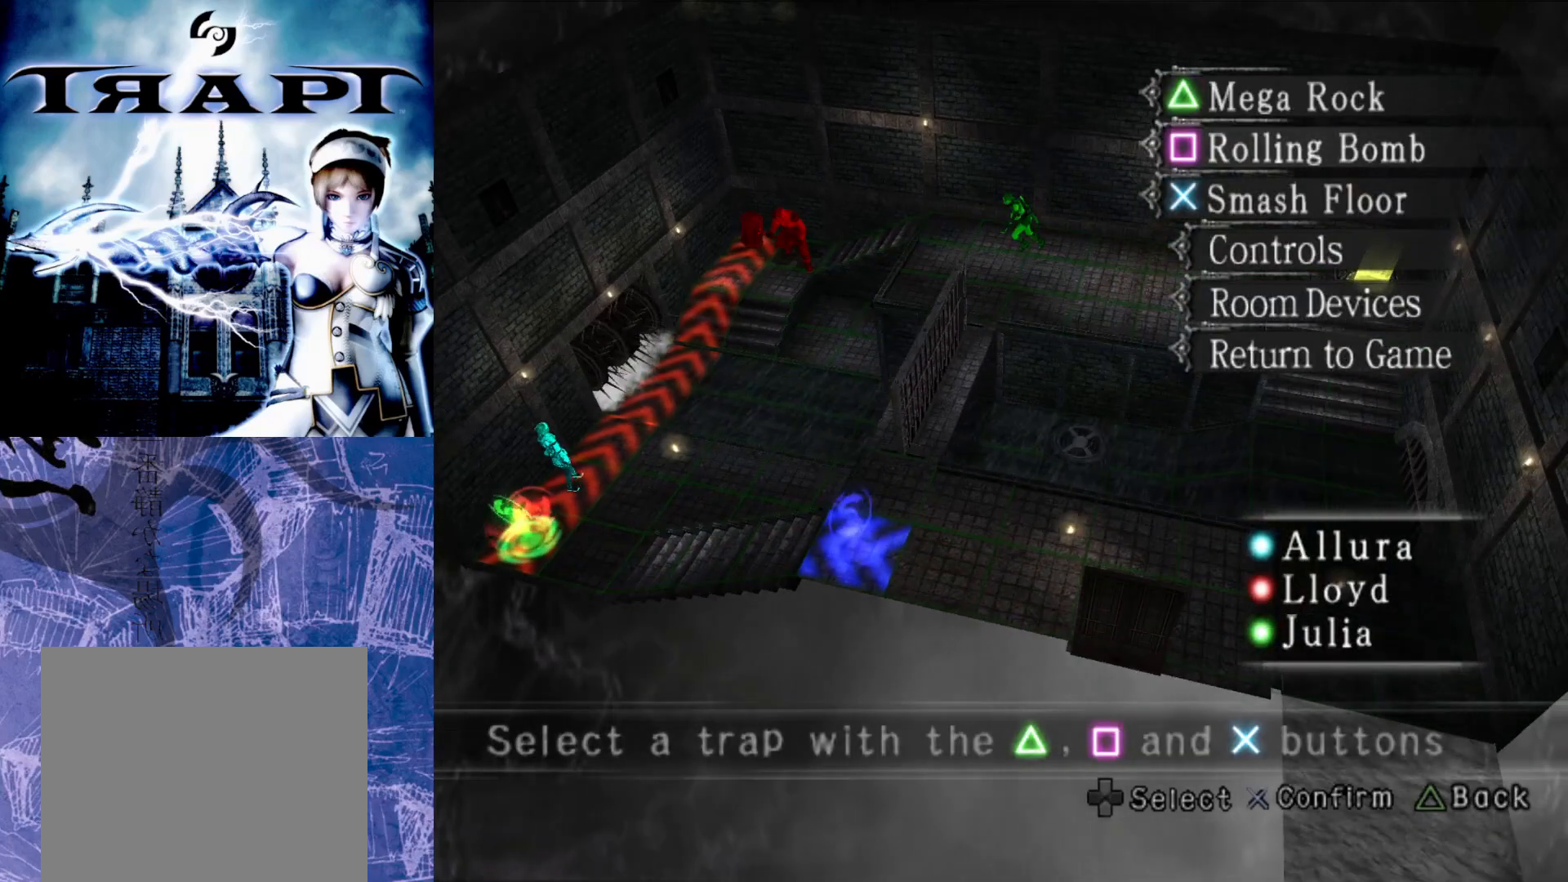
{"buttons": ["TRIANGLE"], "left_stick": "center", "right_stick": "center", "events": [[433, "TRIANGLE", "down"]]}
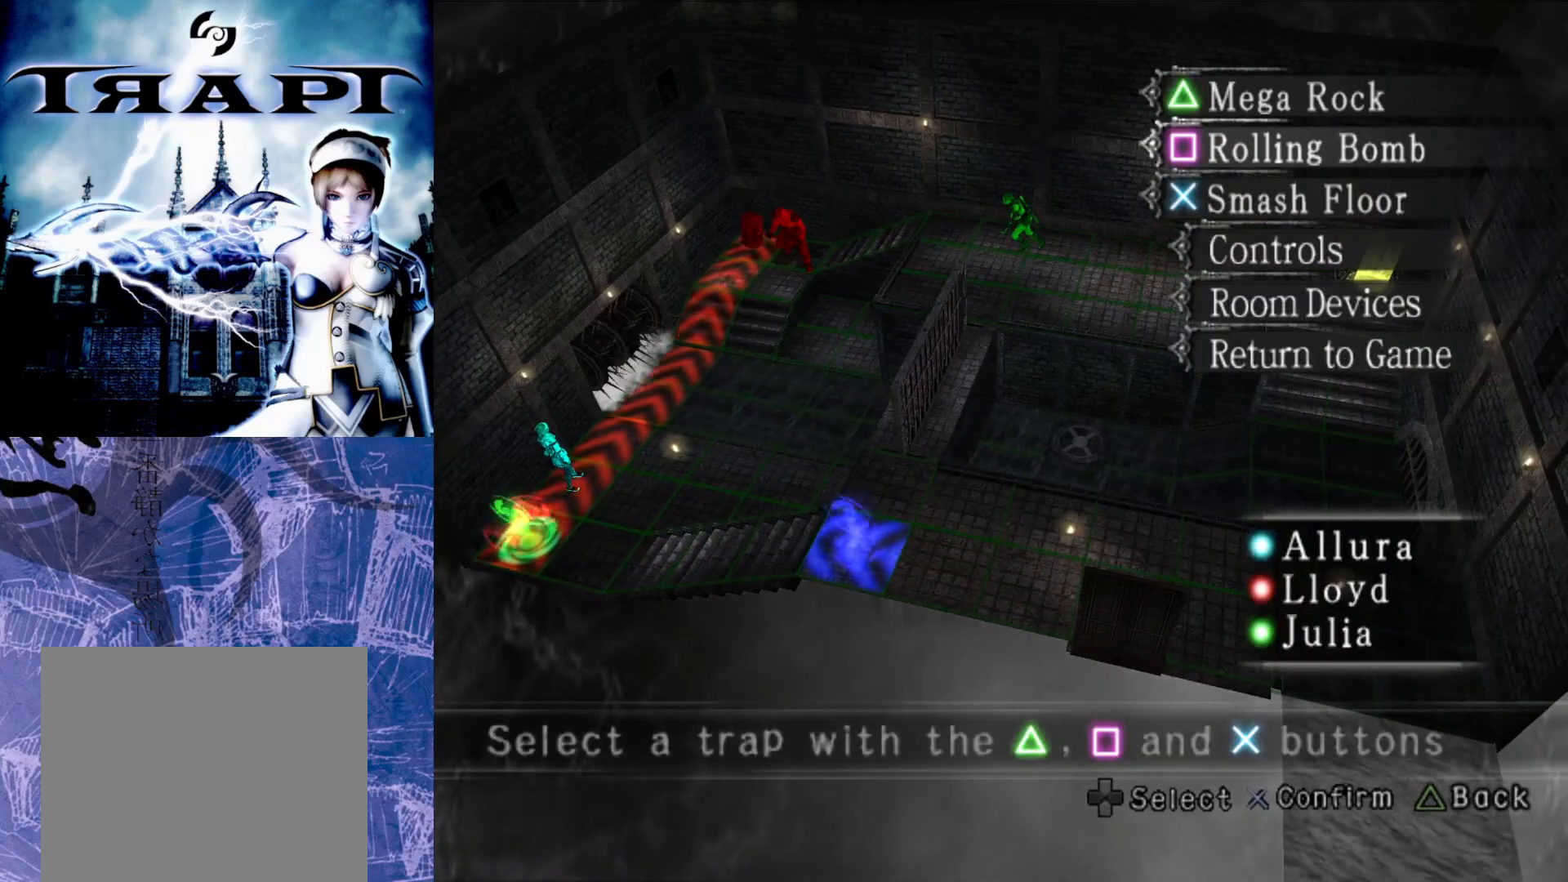
{"buttons": [], "left_stick": "down-right", "right_stick": "center", "events": [[83, "TRIANGLE", "up"], [417, "left_stick", "down-right"]]}
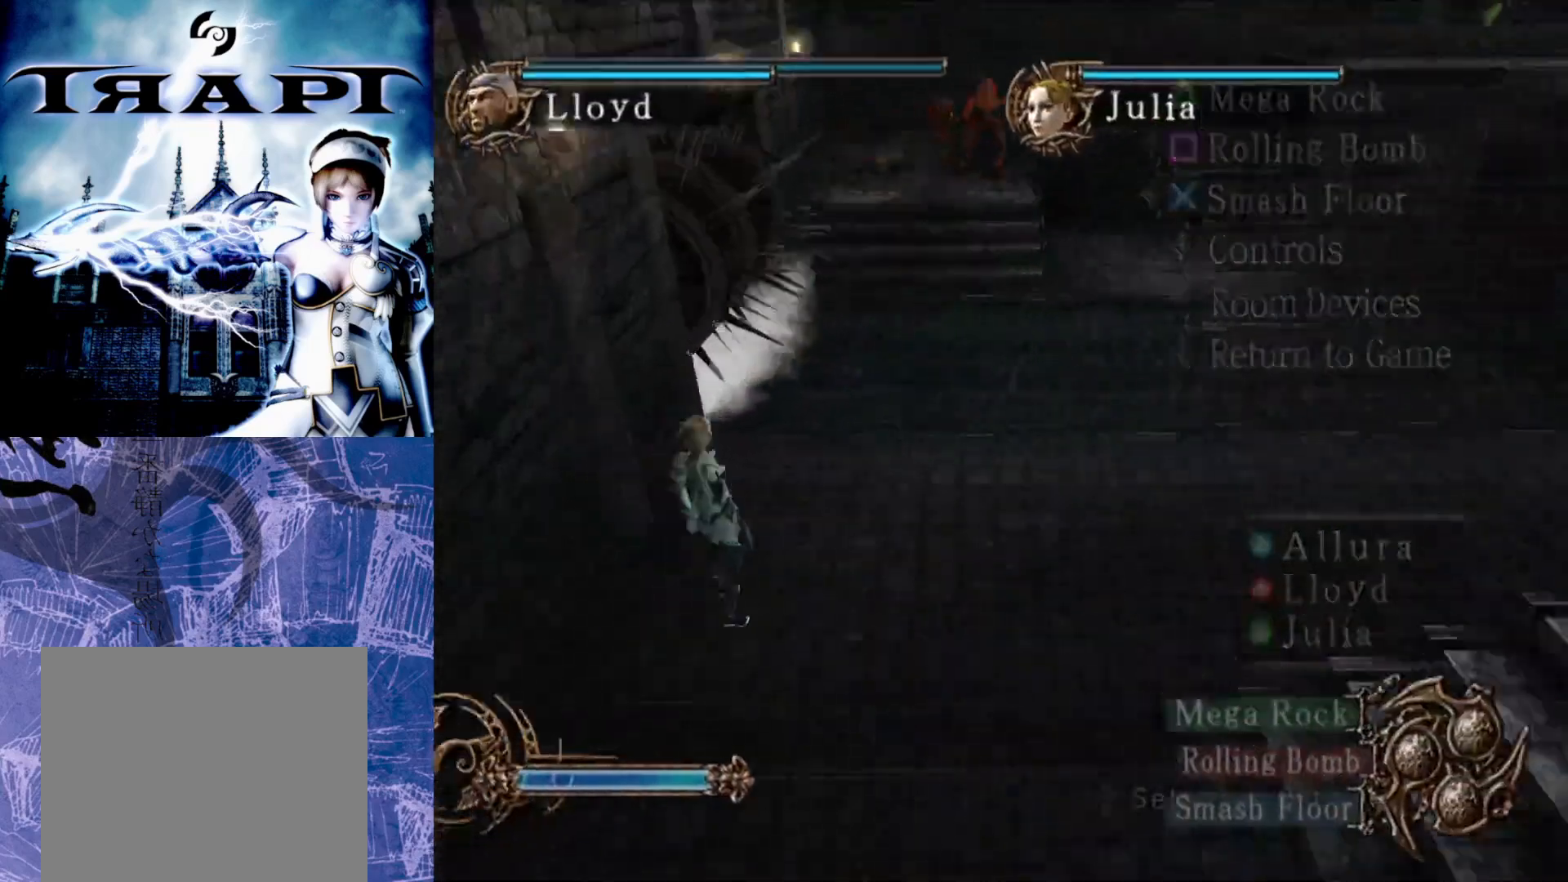
{"buttons": [], "left_stick": "down-right", "right_stick": "center", "events": []}
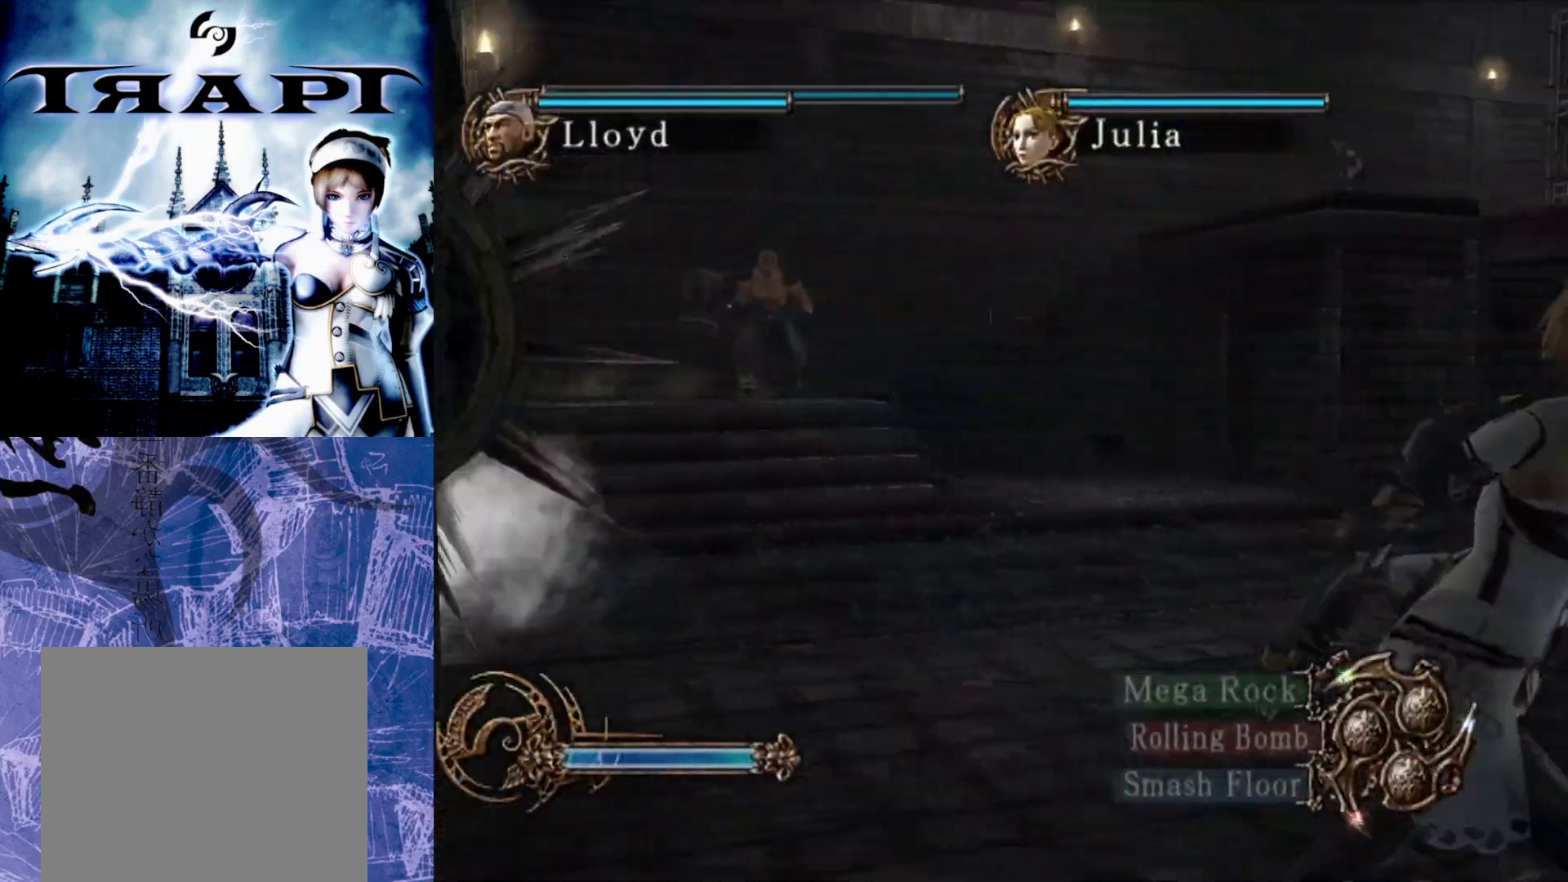
{"buttons": [], "left_stick": "up-right", "right_stick": "center", "events": [[167, "left_stick", "right"], [300, "left_stick", "up-right"]]}
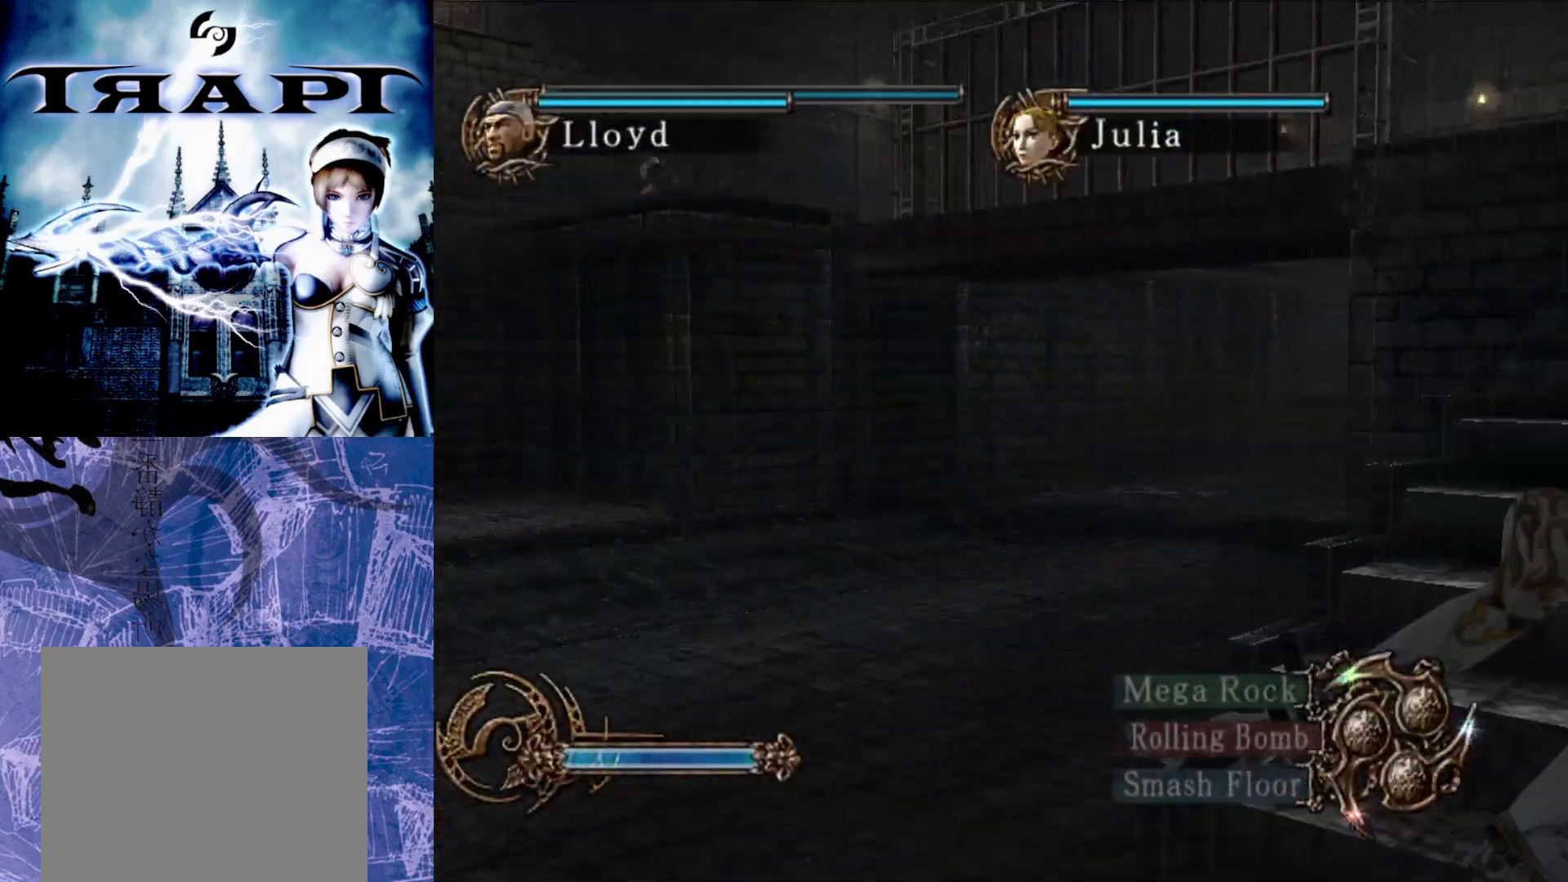
{"buttons": [], "left_stick": "up", "right_stick": "center", "events": [[317, "left_stick", "up"]]}
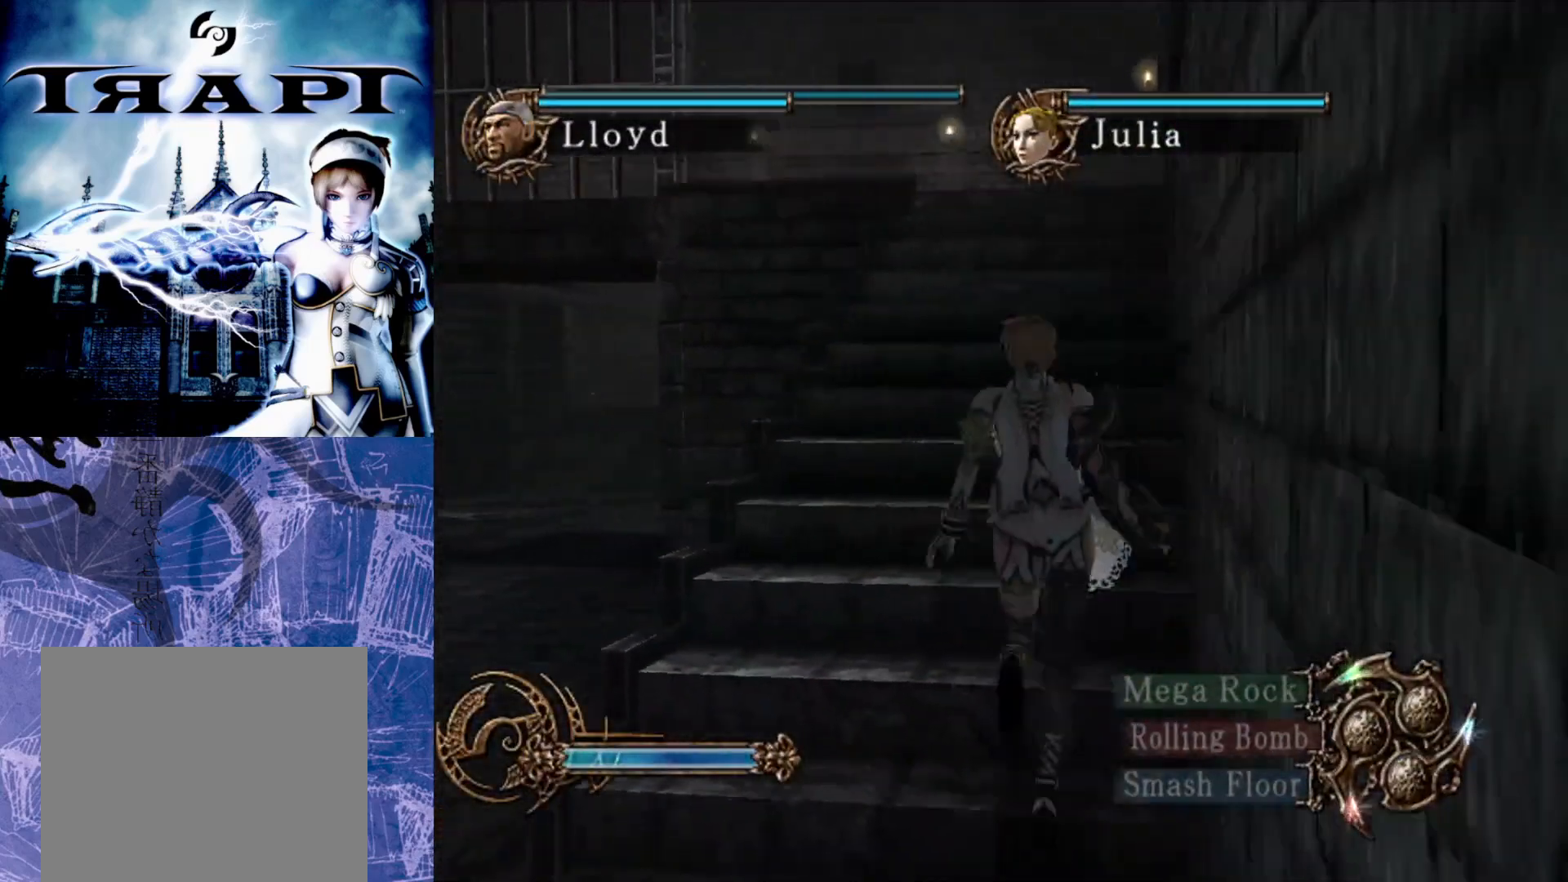
{"buttons": [], "left_stick": "up", "right_stick": "center", "events": []}
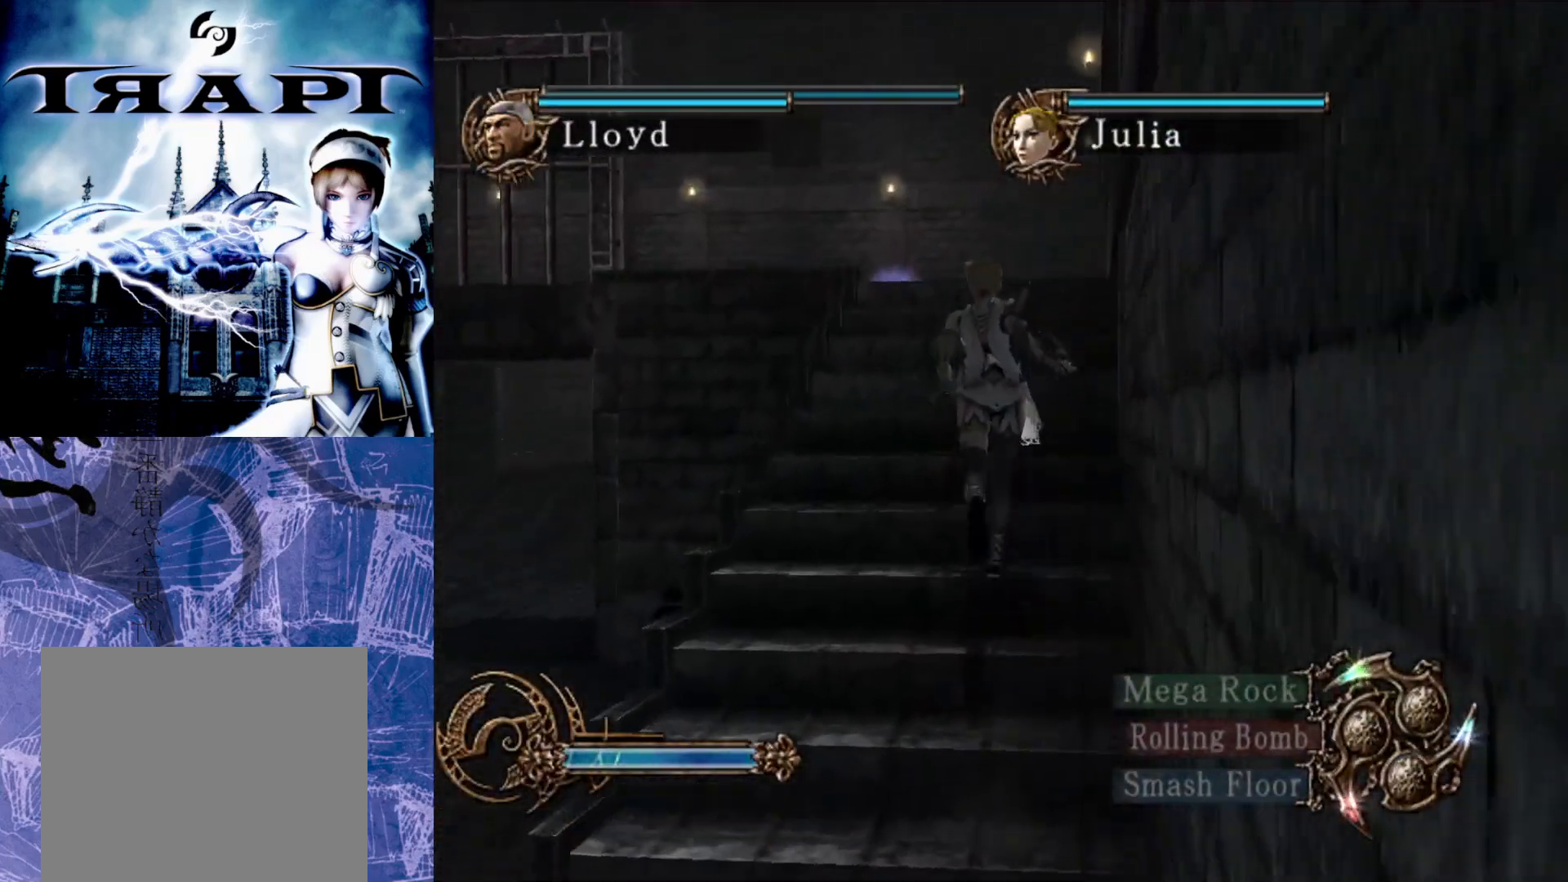
{"buttons": [], "left_stick": "up", "right_stick": "center", "events": []}
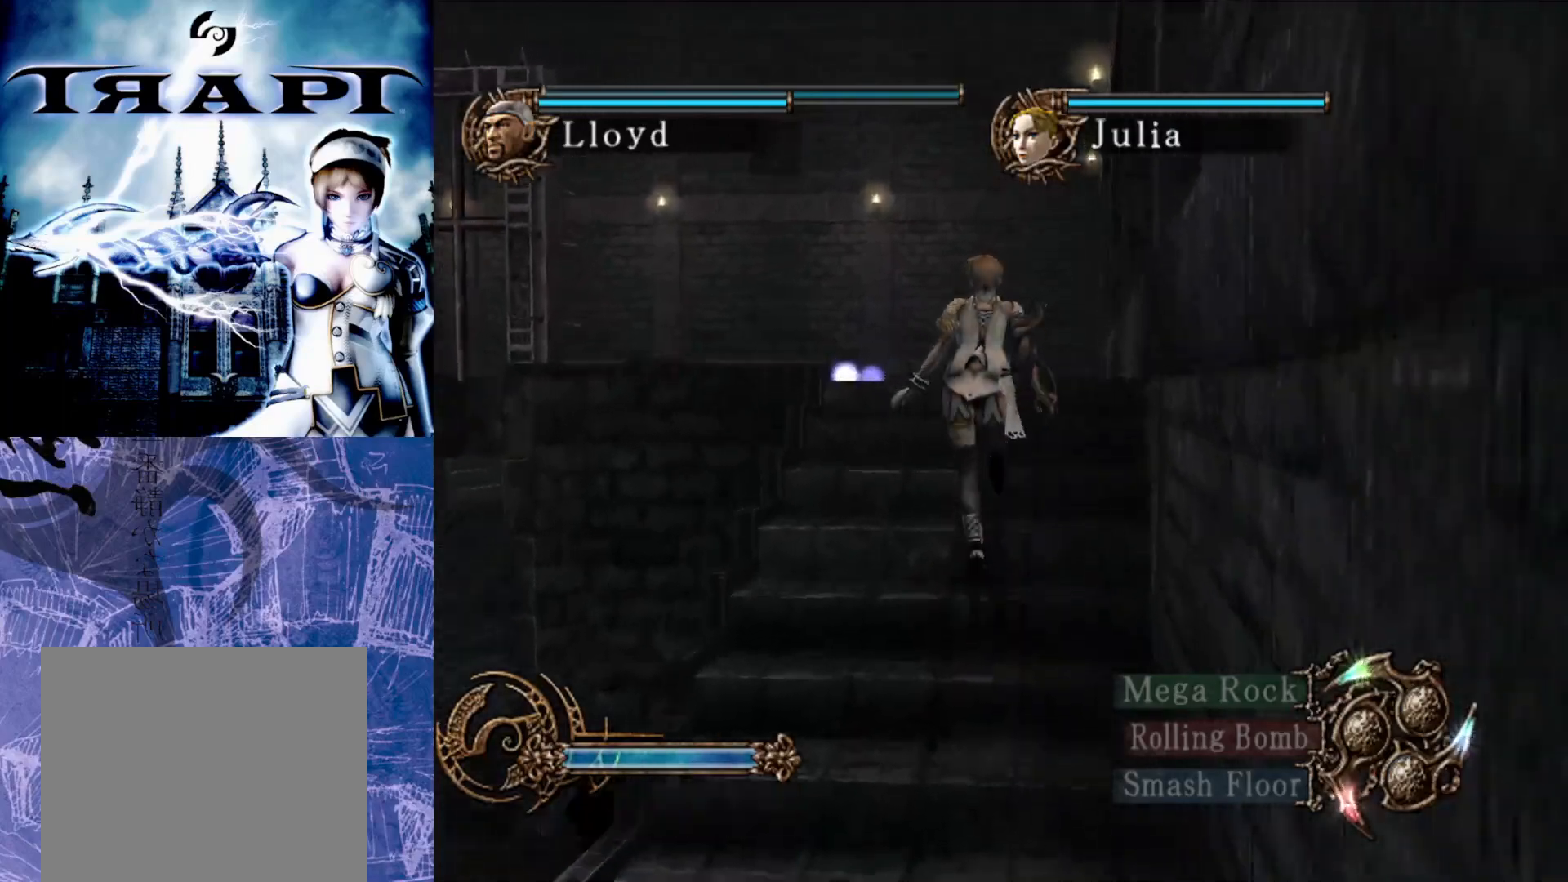
{"buttons": [], "left_stick": "up", "right_stick": "center", "events": []}
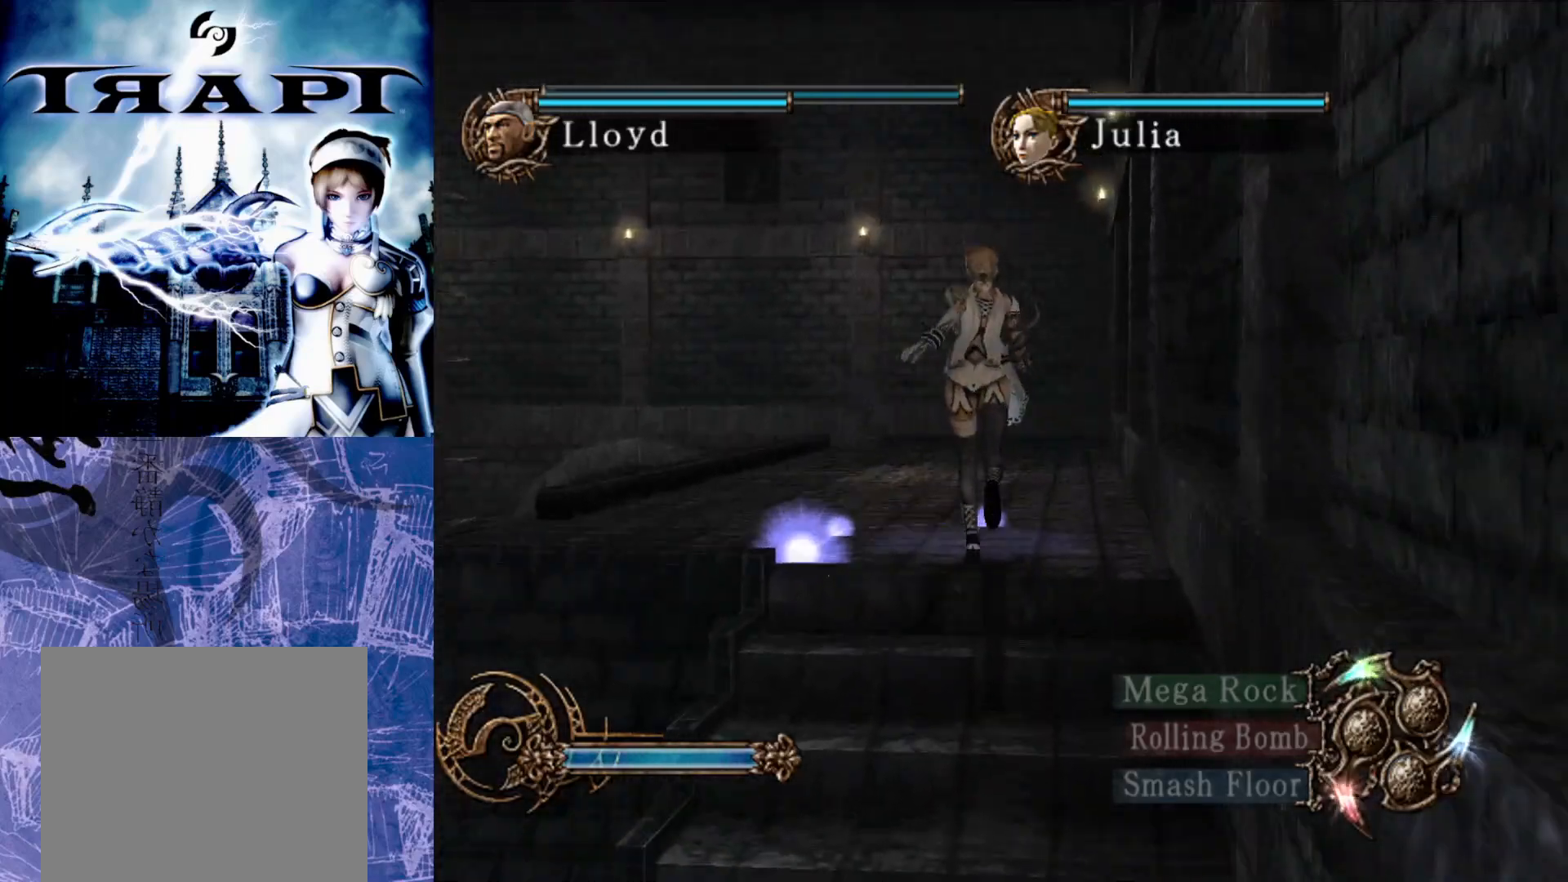
{"buttons": ["R2"], "left_stick": "up-left", "right_stick": "center", "events": [[317, "left_stick", "up-left"], [483, "R2", "down"]]}
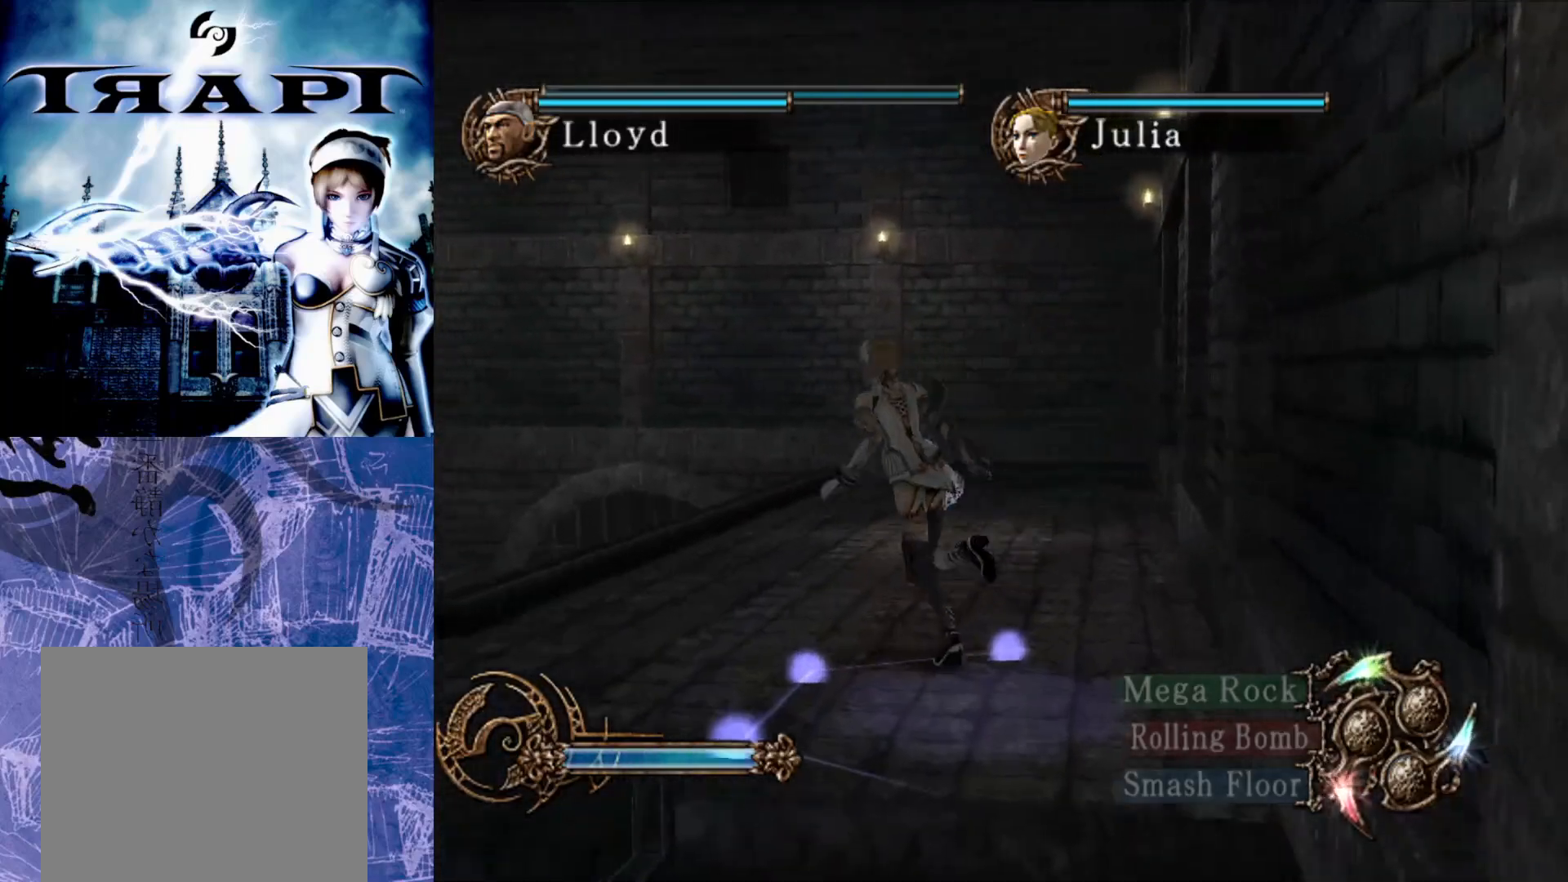
{"buttons": ["R2"], "left_stick": "center", "right_stick": "center", "events": [[33, "left_stick", "center"]]}
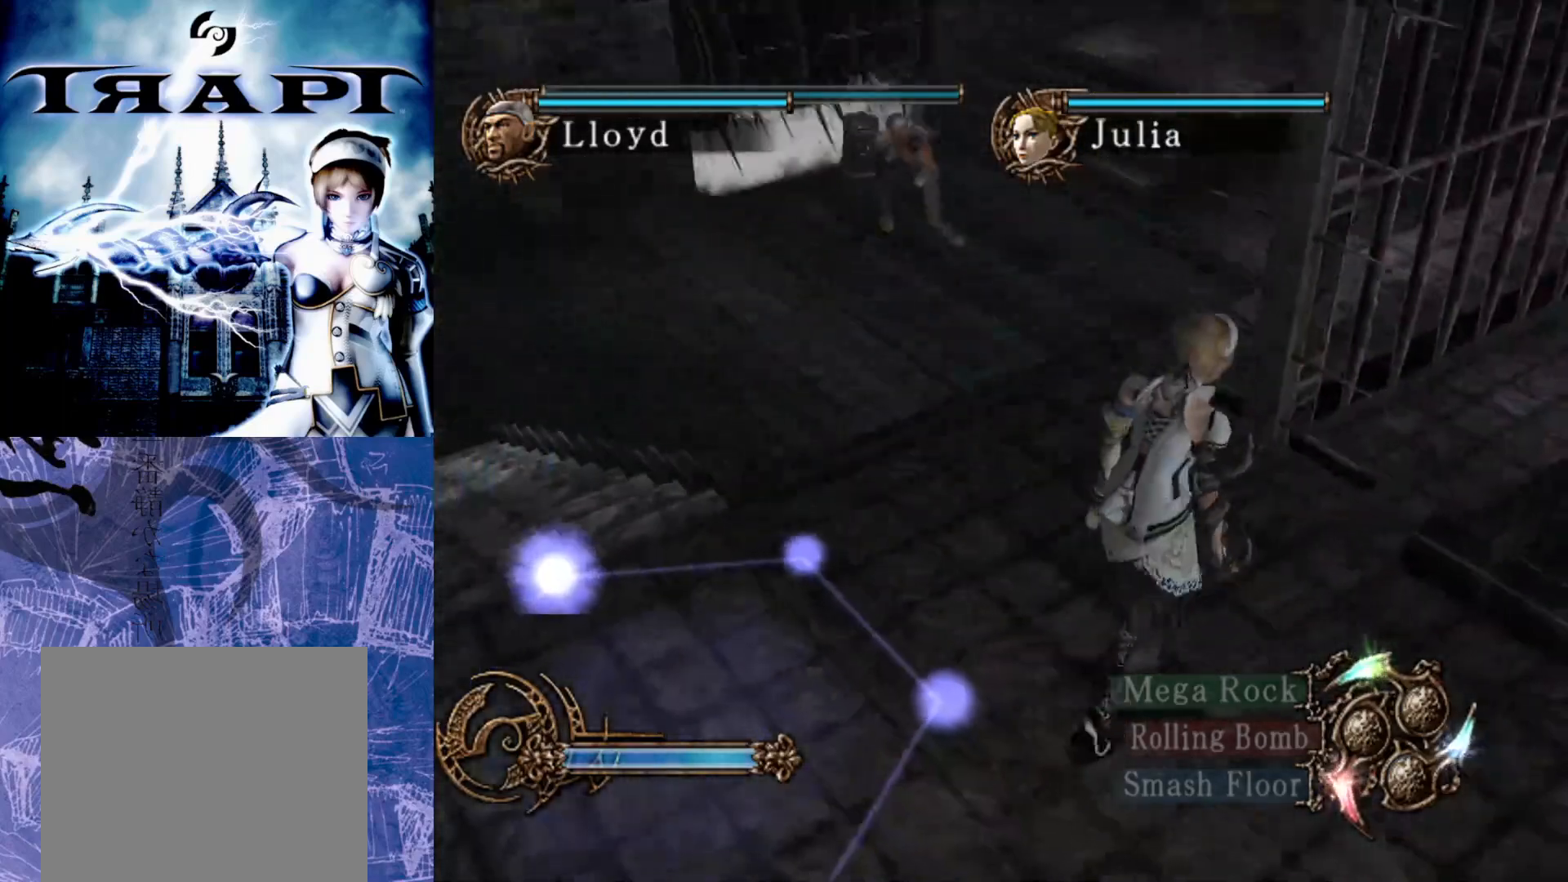
{"buttons": [], "left_stick": "down", "right_stick": "center", "events": [[267, "left_stick", "down"], [350, "R2", "up"]]}
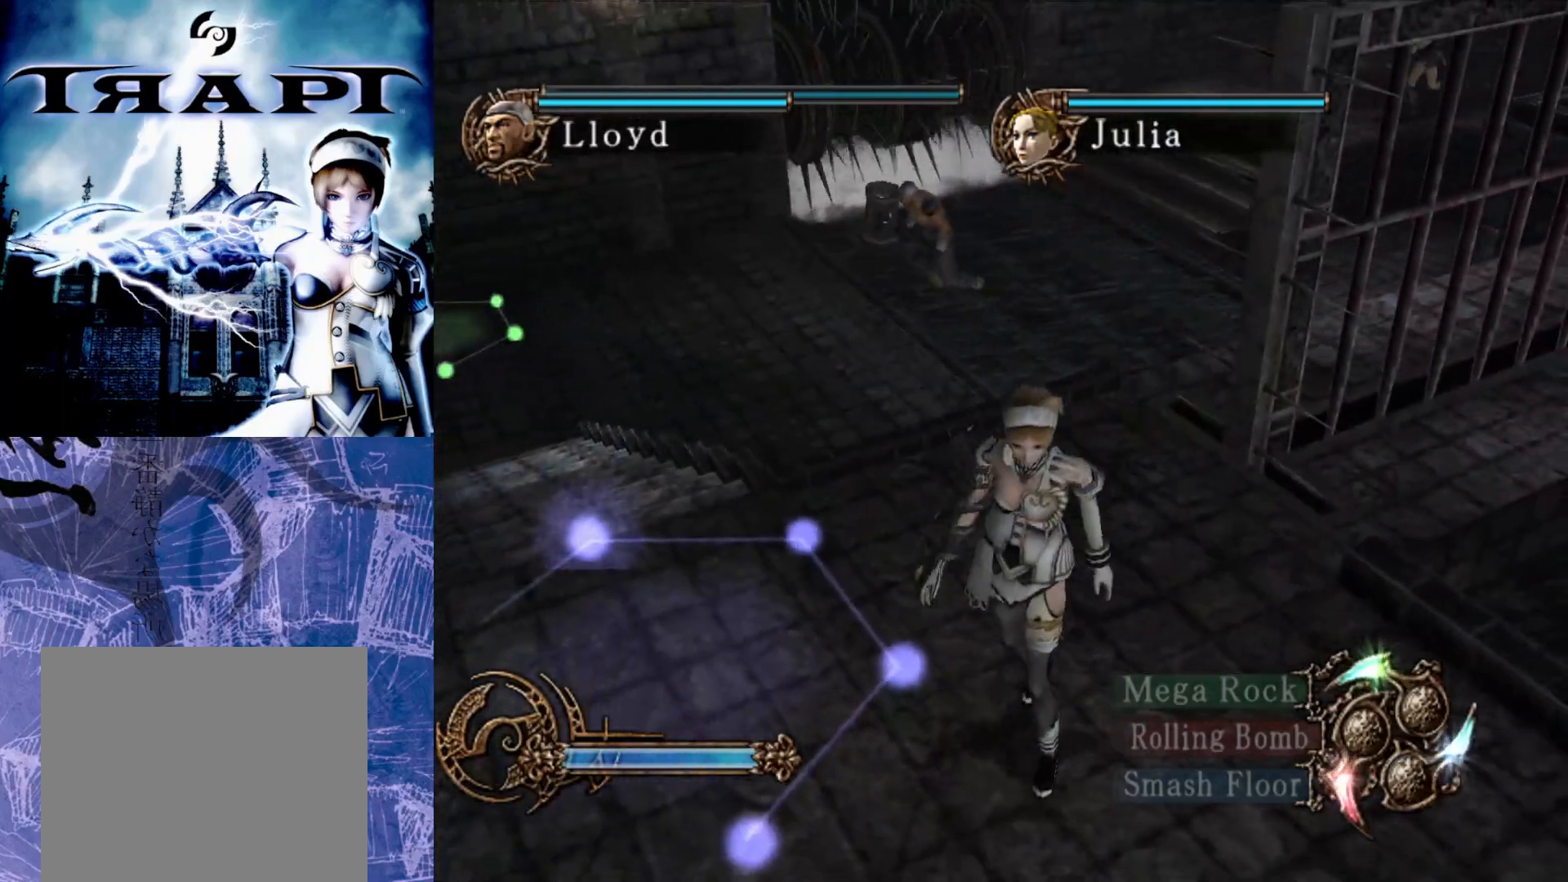
{"buttons": [], "left_stick": "center", "right_stick": "center", "events": [[433, "left_stick", "center"]]}
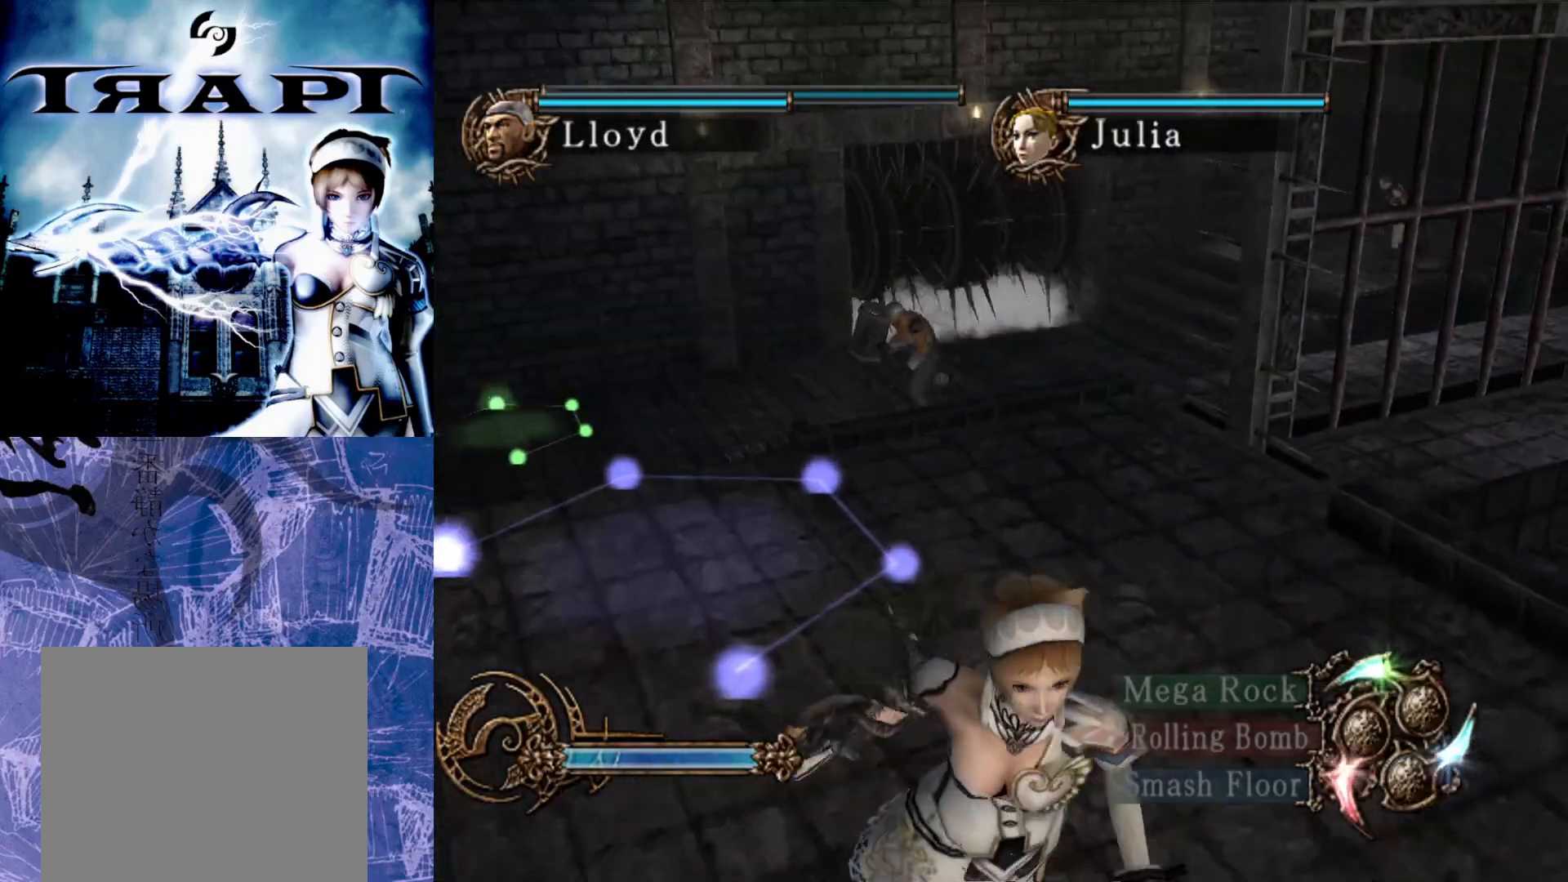
{"buttons": [], "left_stick": "up-right", "right_stick": "center", "events": [[167, "left_stick", "right"], [450, "left_stick", "up-right"]]}
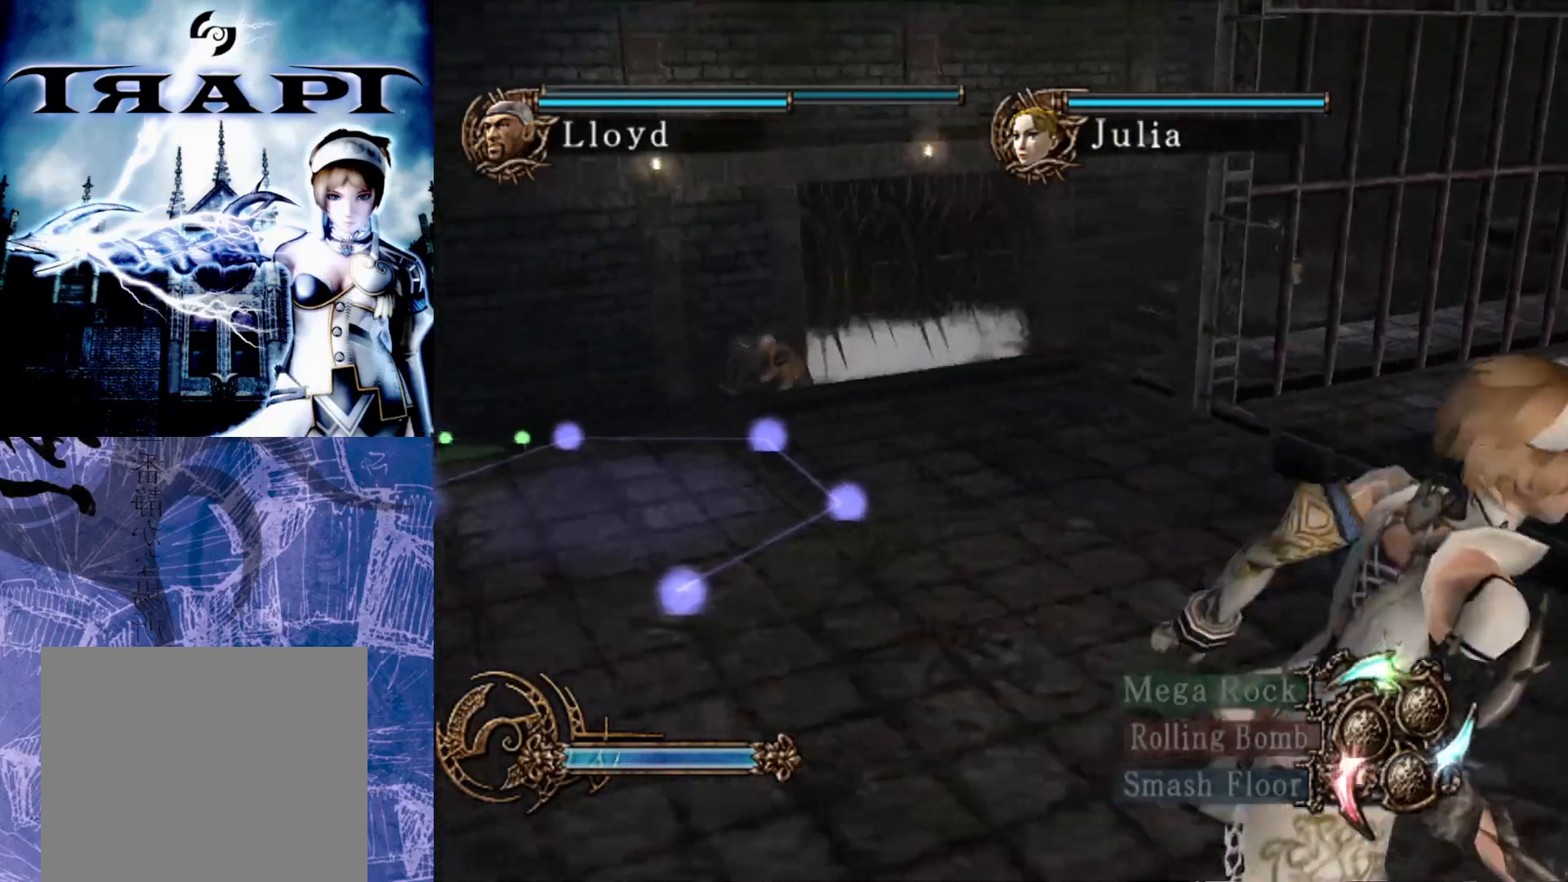
{"buttons": ["R2"], "left_stick": "center", "right_stick": "center", "events": [[67, "left_stick", "up"], [233, "R2", "down"], [250, "left_stick", "center"]]}
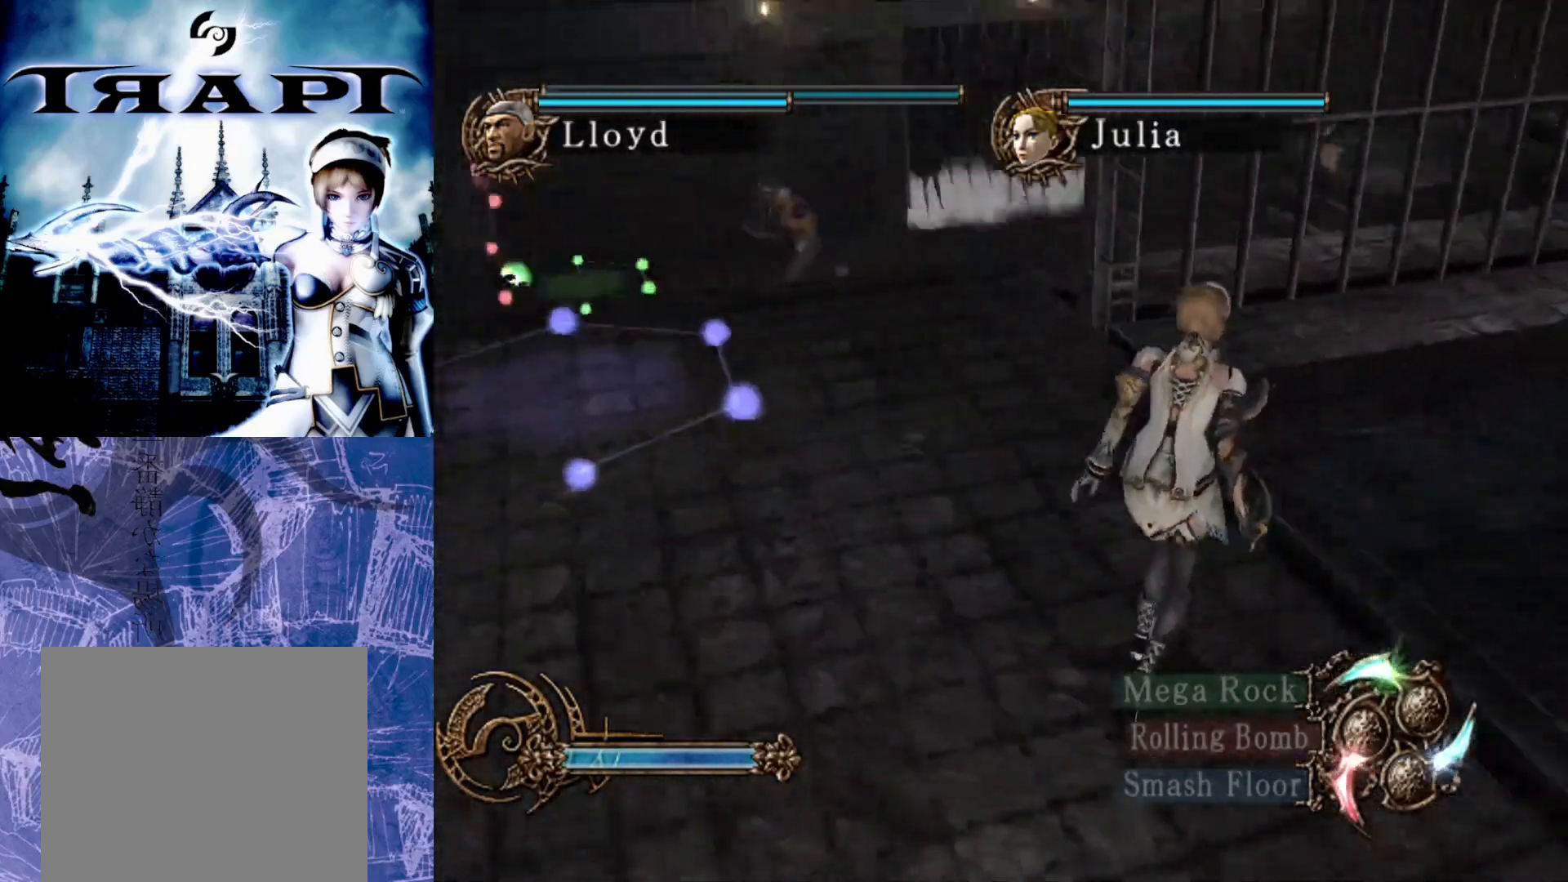
{"buttons": ["R2"], "left_stick": "center", "right_stick": "center", "events": [[67, "left_stick", "left"], [200, "left_stick", "center"], [367, "left_stick", "up"], [500, "left_stick", "center"]]}
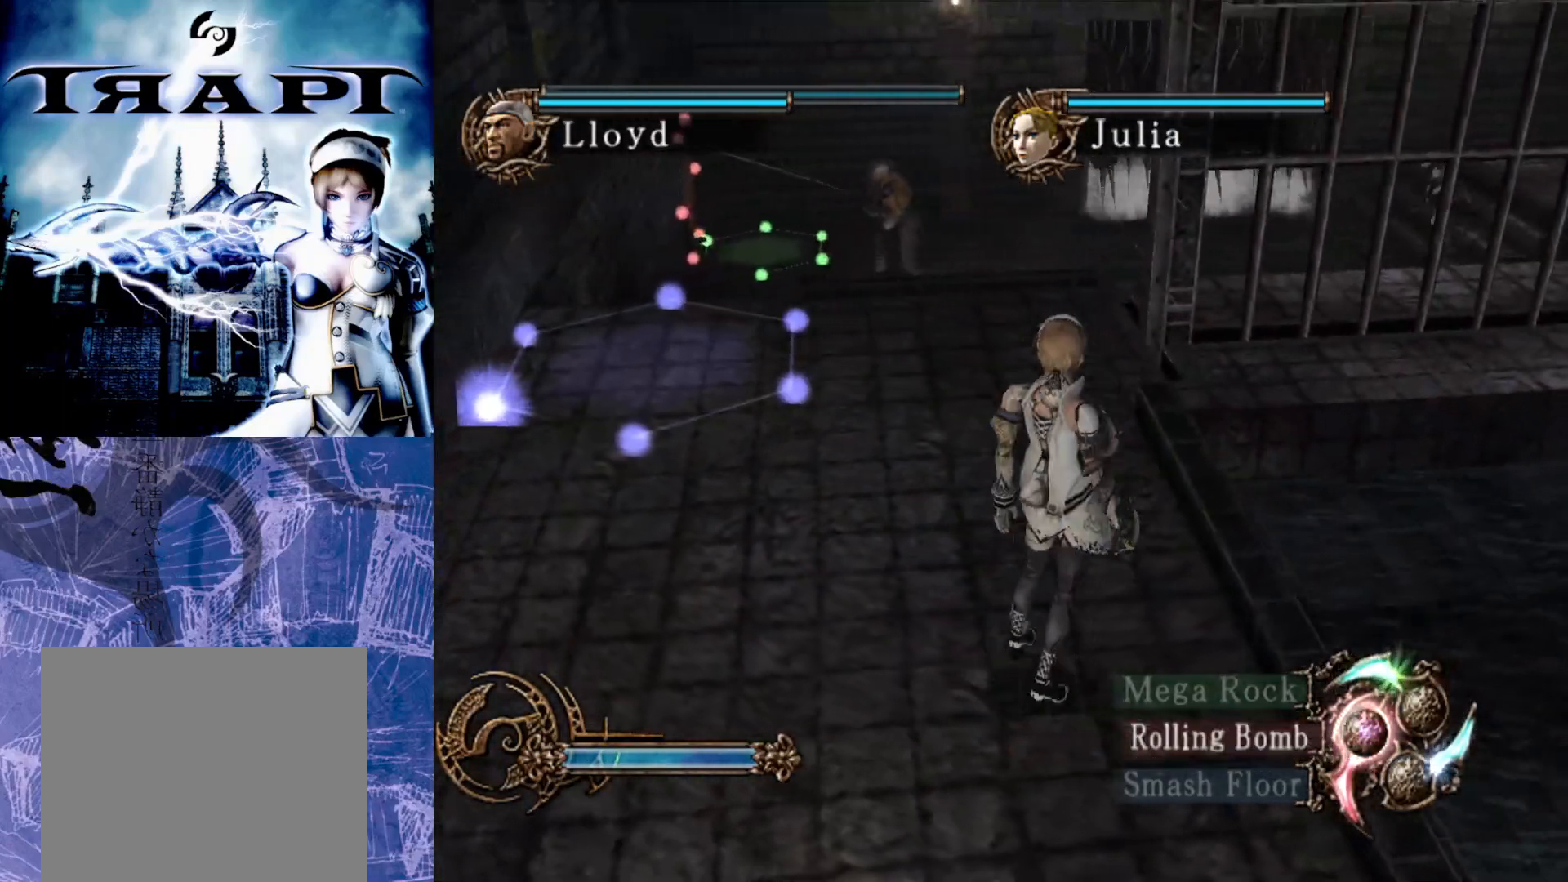
{"buttons": ["R2"], "left_stick": "down", "right_stick": "center", "events": [[83, "left_stick", "down"]]}
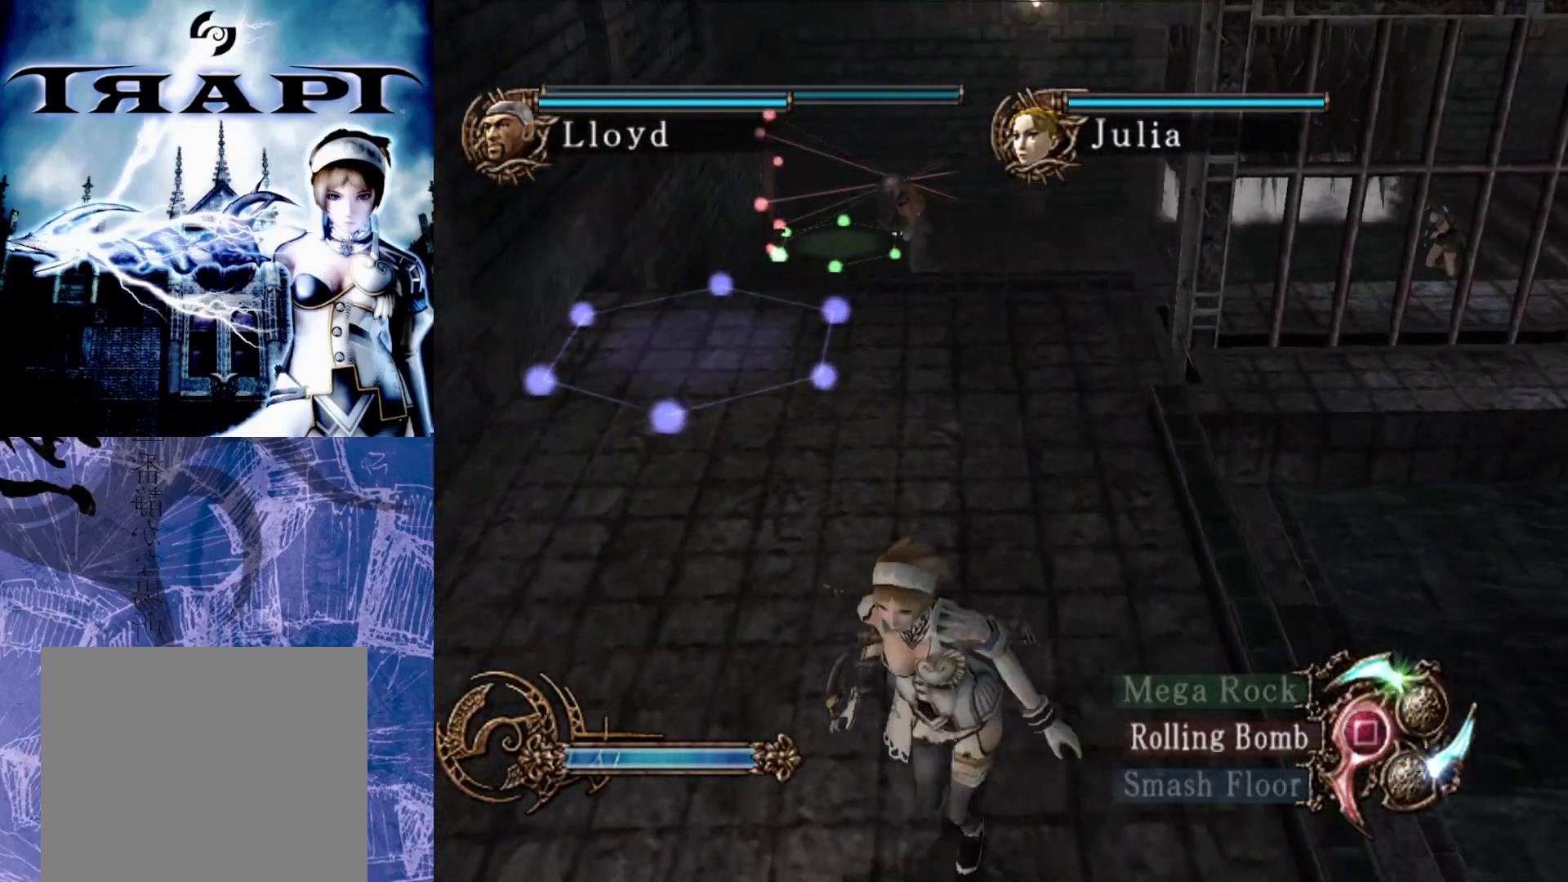
{"buttons": ["R2"], "left_stick": "center", "right_stick": "center", "events": [[33, "left_stick", "center"]]}
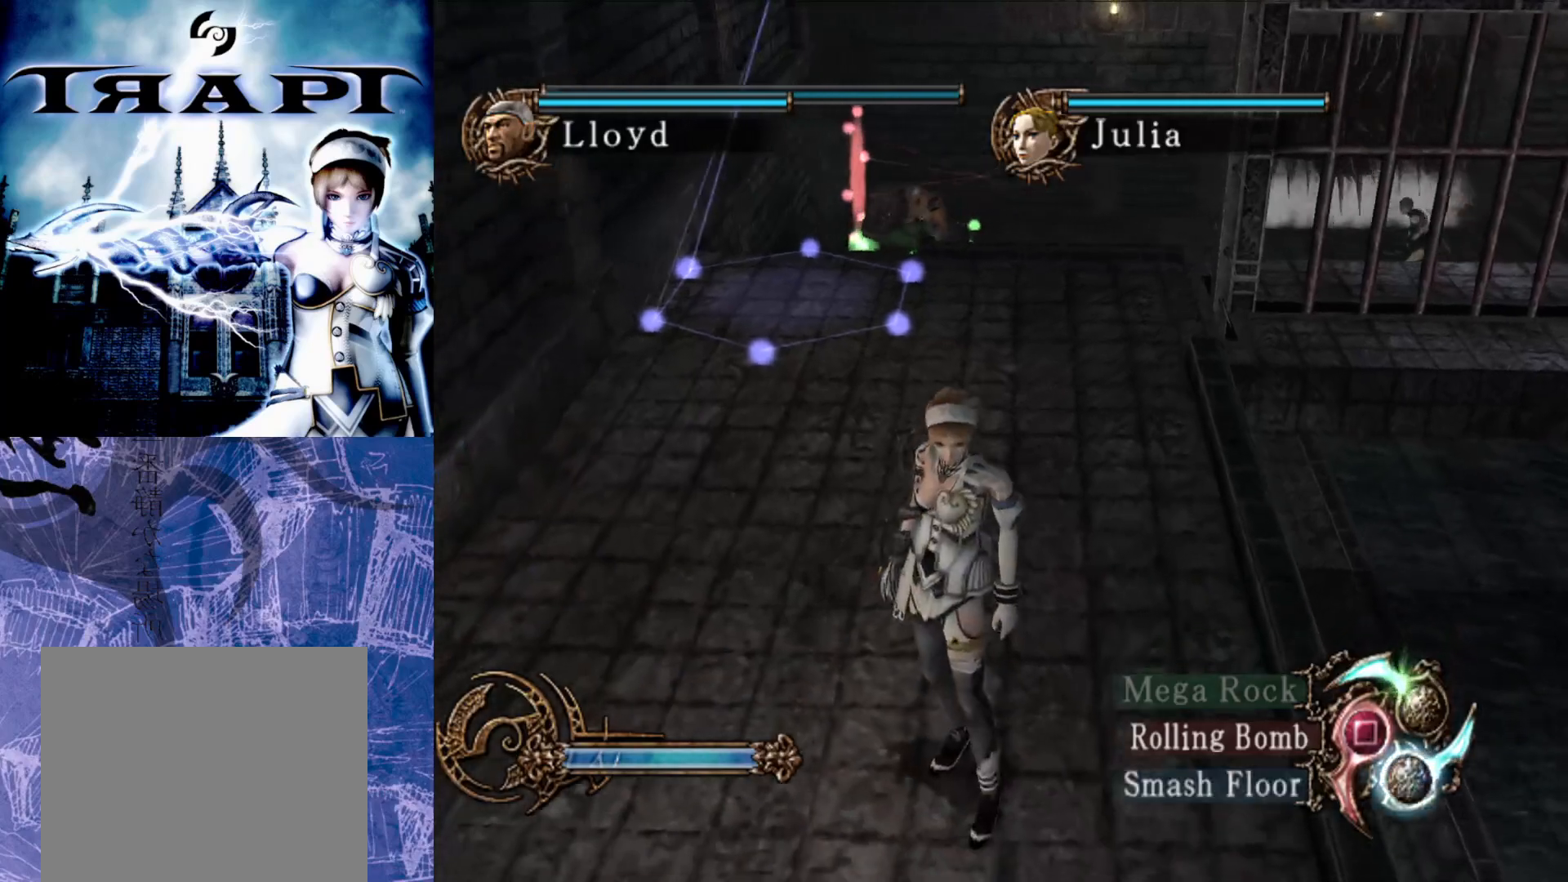
{"buttons": ["R2"], "left_stick": "center", "right_stick": "center", "events": []}
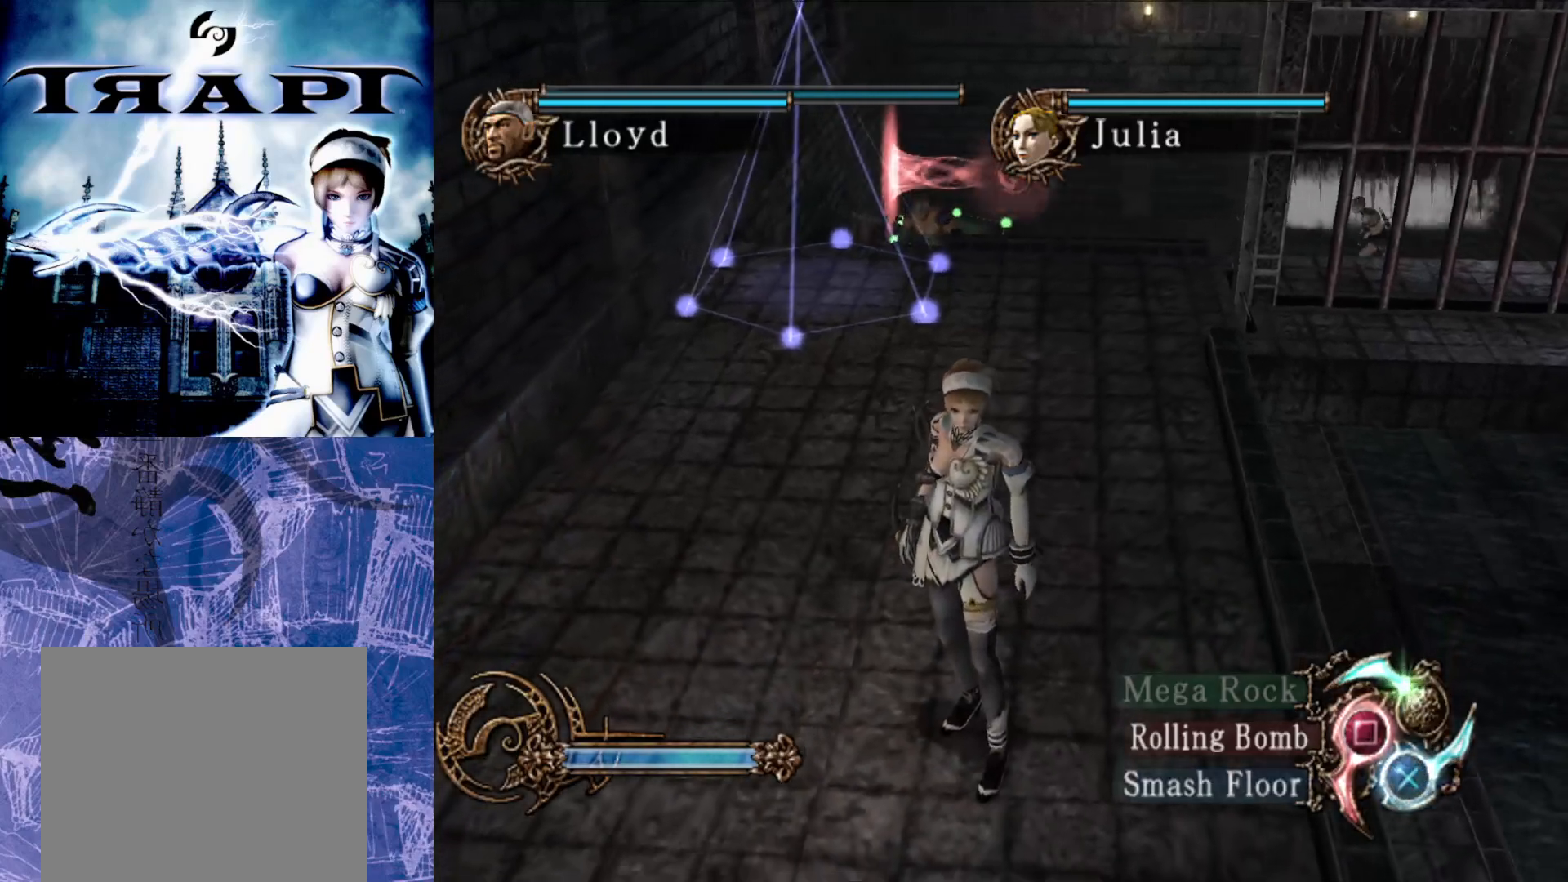
{"buttons": ["R2"], "left_stick": "left", "right_stick": "center", "events": [[50, "left_stick", "down-left"], [333, "left_stick", "center"], [433, "left_stick", "left"]]}
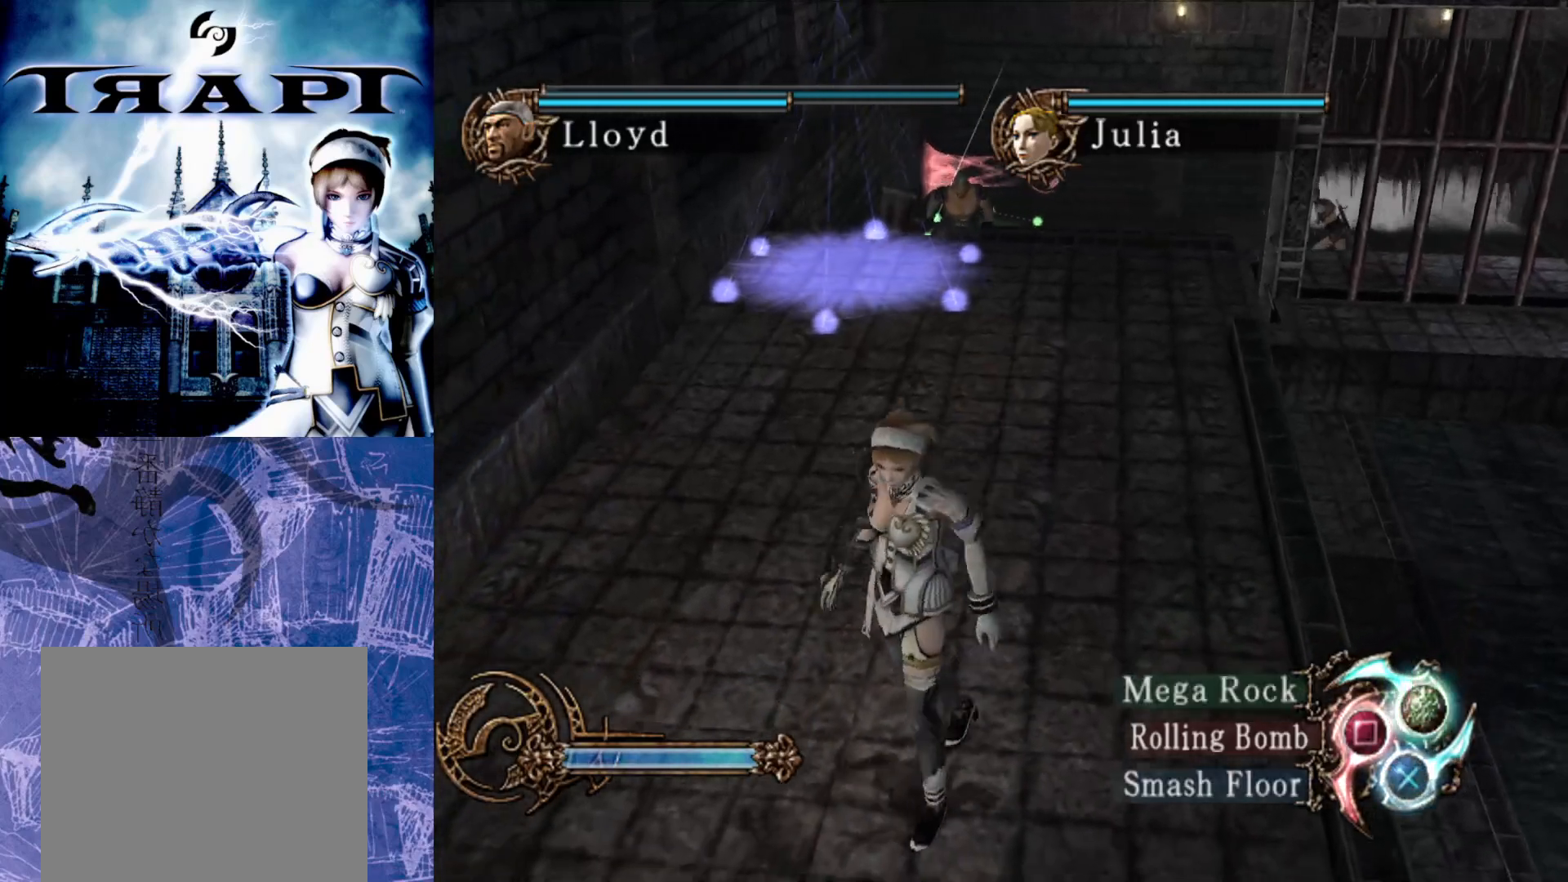
{"buttons": ["R2"], "left_stick": "center", "right_stick": "center", "events": [[100, "left_stick", "down-left"], [467, "left_stick", "center"]]}
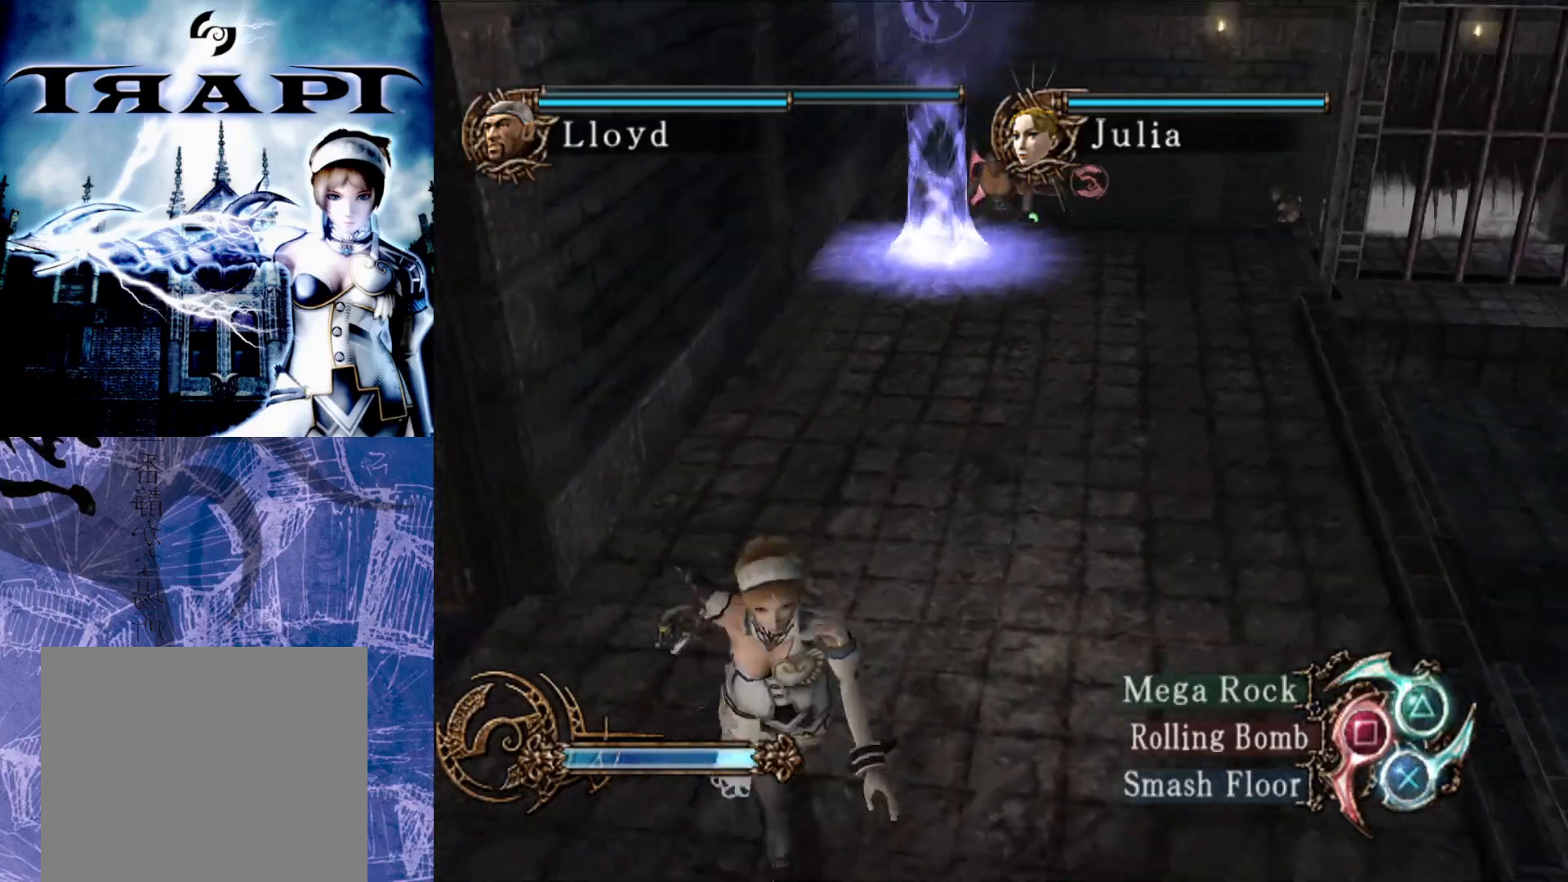
{"buttons": ["R2"], "left_stick": "center", "right_stick": "center", "events": []}